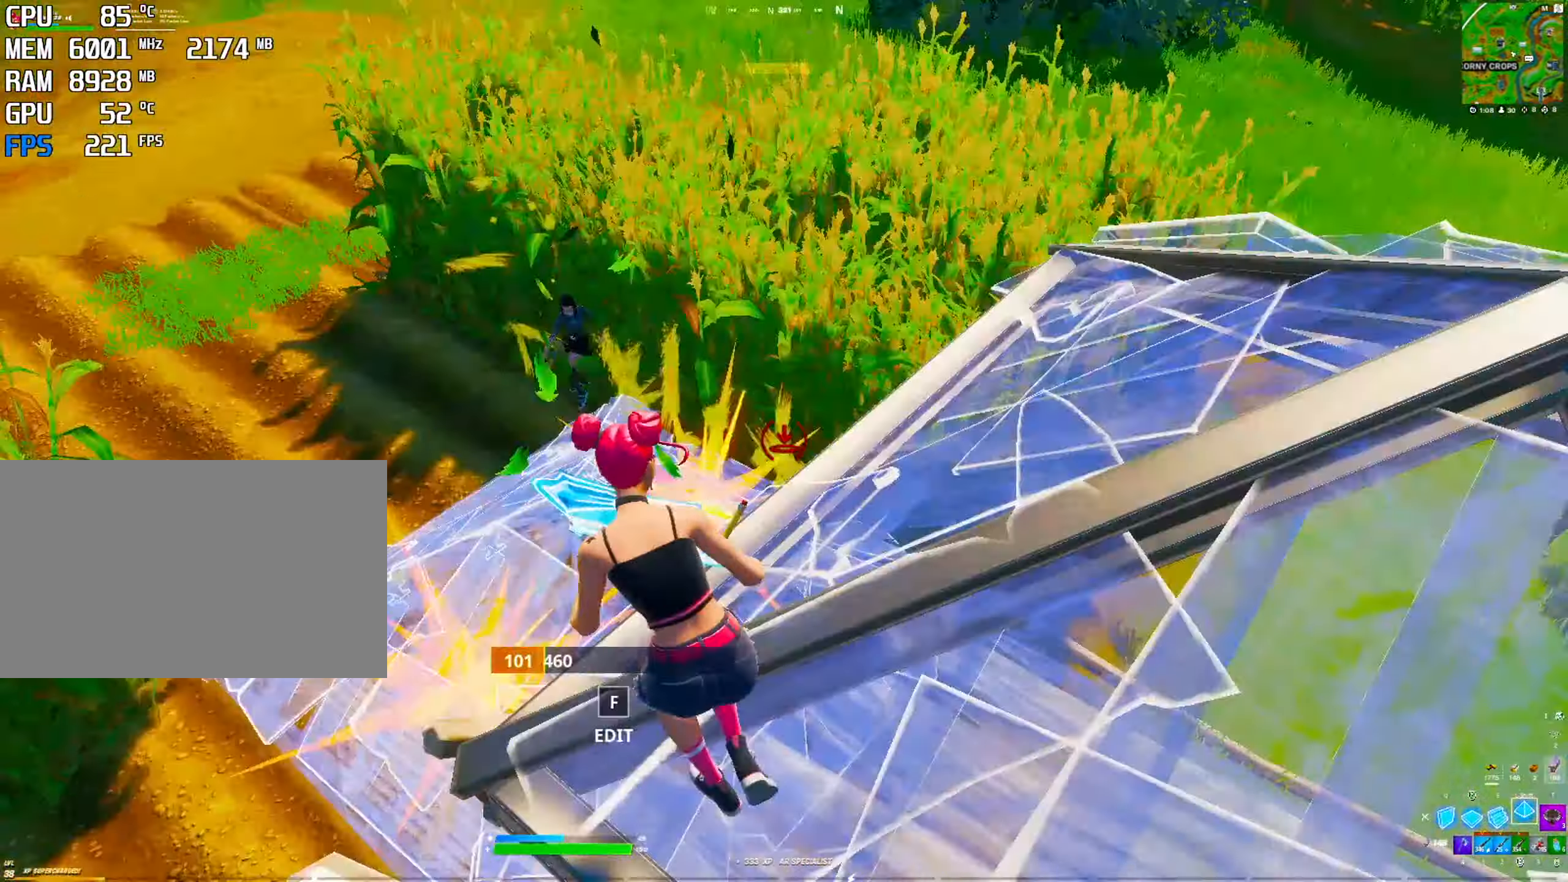
Gameplay with keyboard and mouse; each line is a JSON object with the keys and mouse buttons held at the frame after it. "events" lists presses ("down") and releases ("up") of "1", "2", "3", "4", "5", "a", "alt", "c", "caps_lock", "ctrl", "d", "e", "f", "g", "q", "r", "s", "shift", "space", "t", "v", "w", "x", "z", "mouse_left", "mouse_wheel" and "mouse_right" between this image and that frame as [ms after this image, input, new state], when the widget could be followed in between. "mouse_left", "mouse_wheel", "mouse_right" = the "left", "wheel", "right" buttons of the "mouse" list. No other keys are recorded. "wheel" means that the mouse wheel is clicked or scrolled. "mouse_move" is the direction in which the mouse moves at that frame (one of eight, or "still"), when it could be read. Not read: tab.
{"keys": [], "mouse": [], "mouse_move": "up-right", "events": [[267, "space", "down"], [317, "2", "down"], [367, "mouse_left", "up"], [417, "2", "up"], [467, "space", "up"]]}
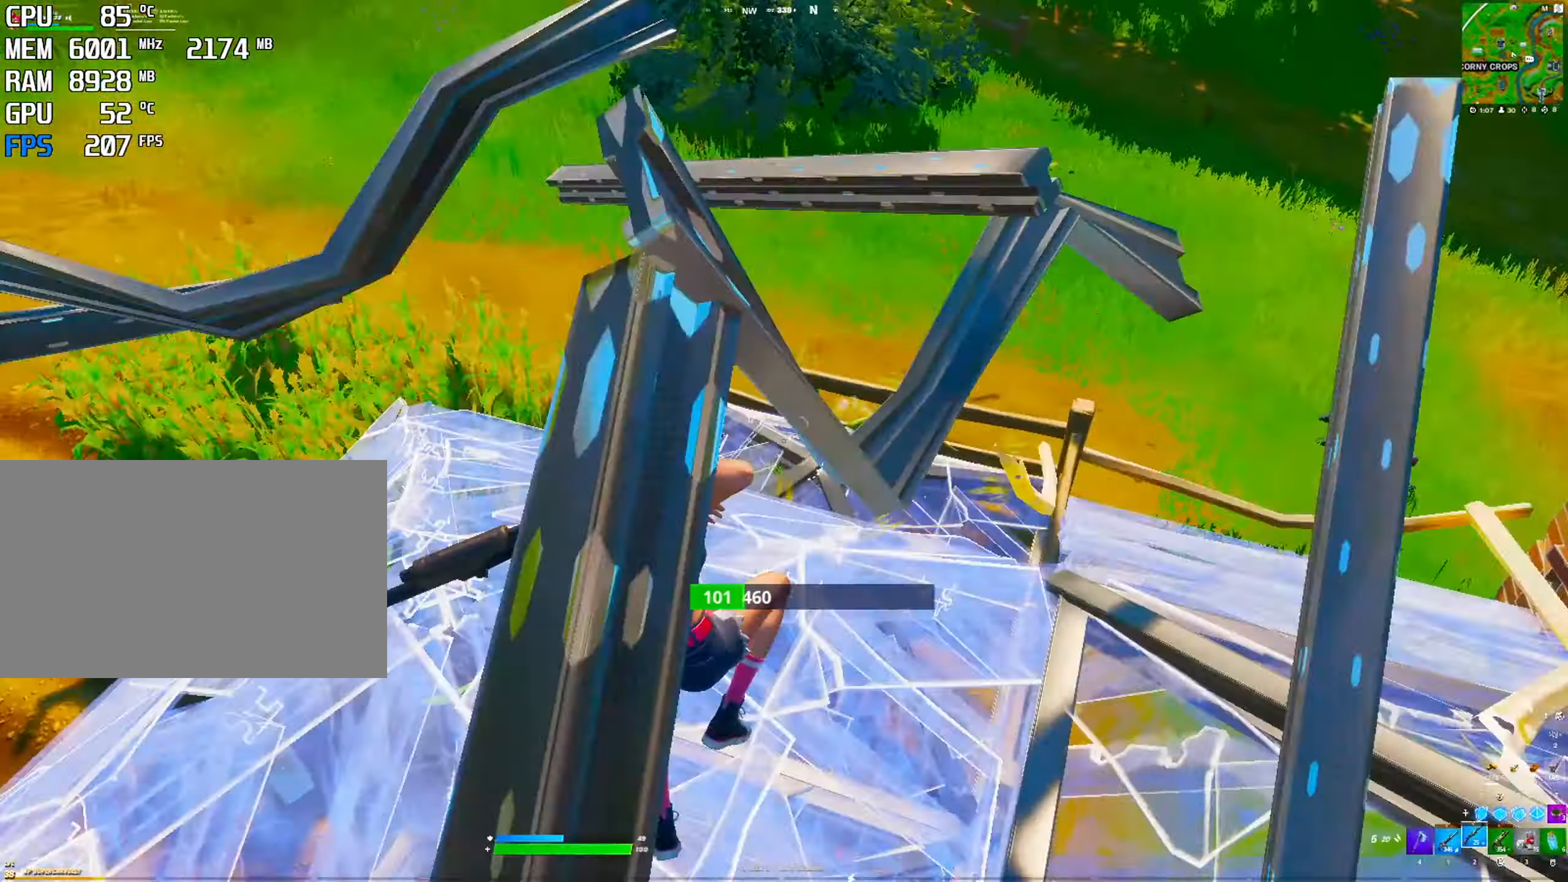
{"keys": [], "mouse": [], "mouse_move": "down-right", "events": []}
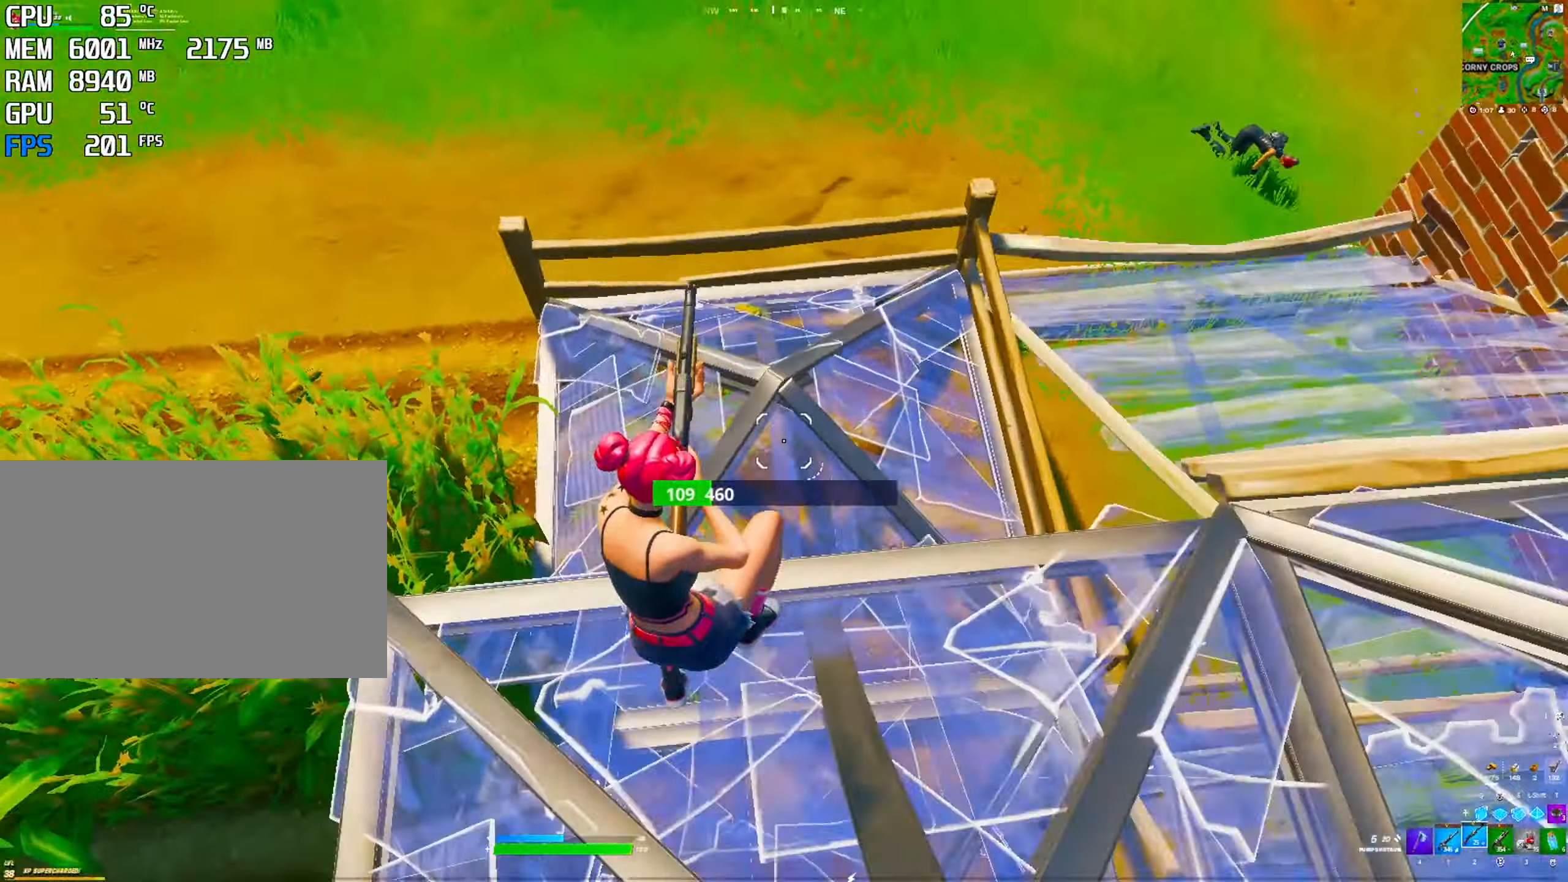
{"keys": [], "mouse": [], "mouse_move": "still", "events": [[167, "ctrl", "down"], [350, "ctrl", "up"]]}
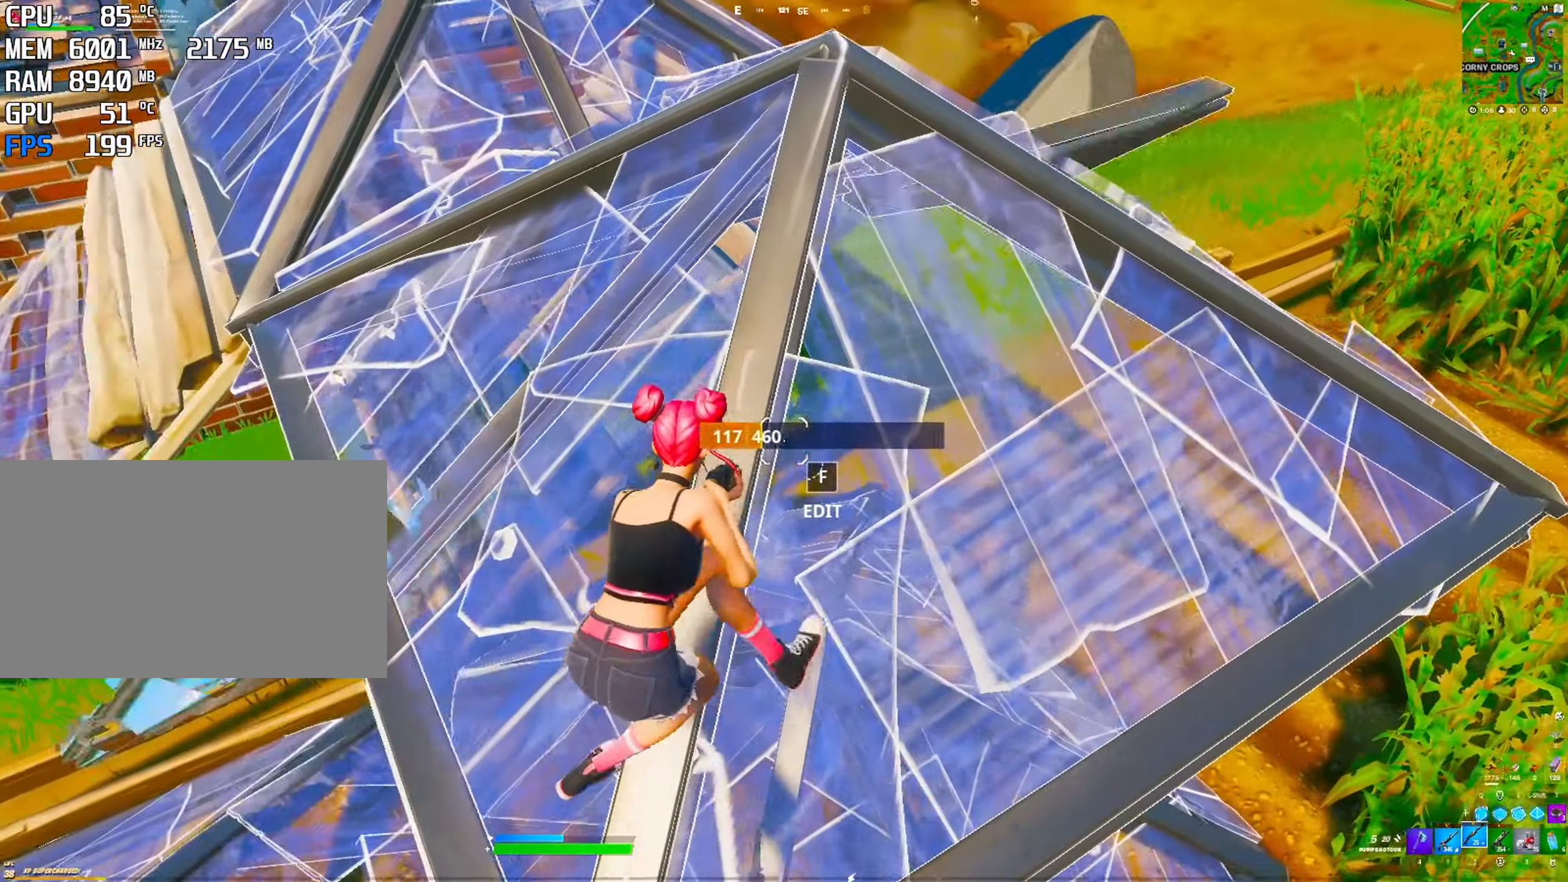
{"keys": [], "mouse": [], "mouse_move": "left", "events": []}
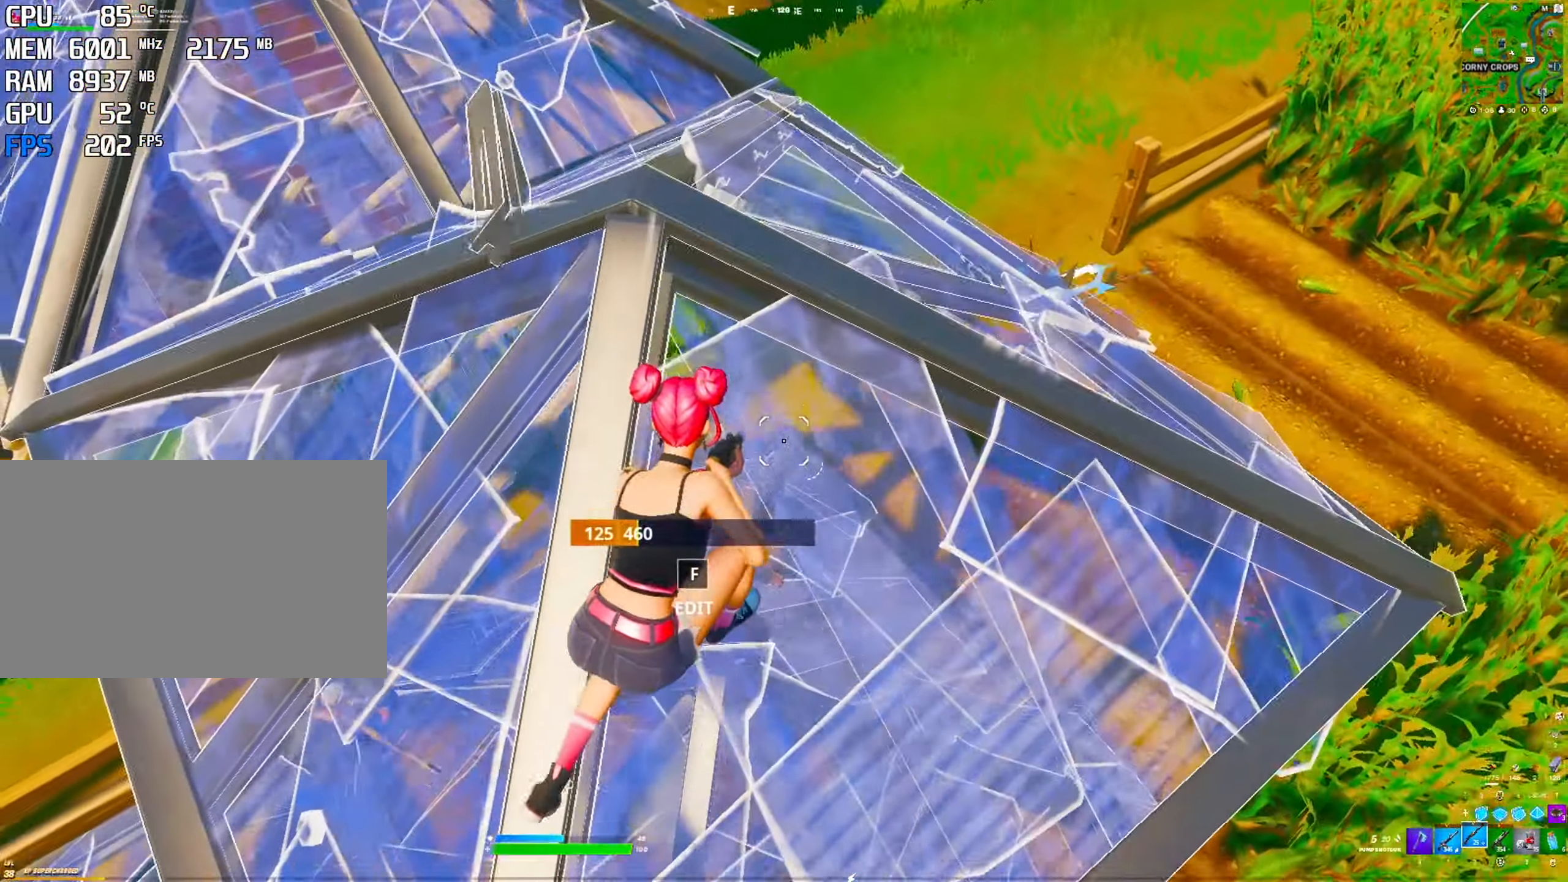
{"keys": [], "mouse": [], "mouse_move": "still", "events": [[284, "space", "down"], [434, "space", "up"]]}
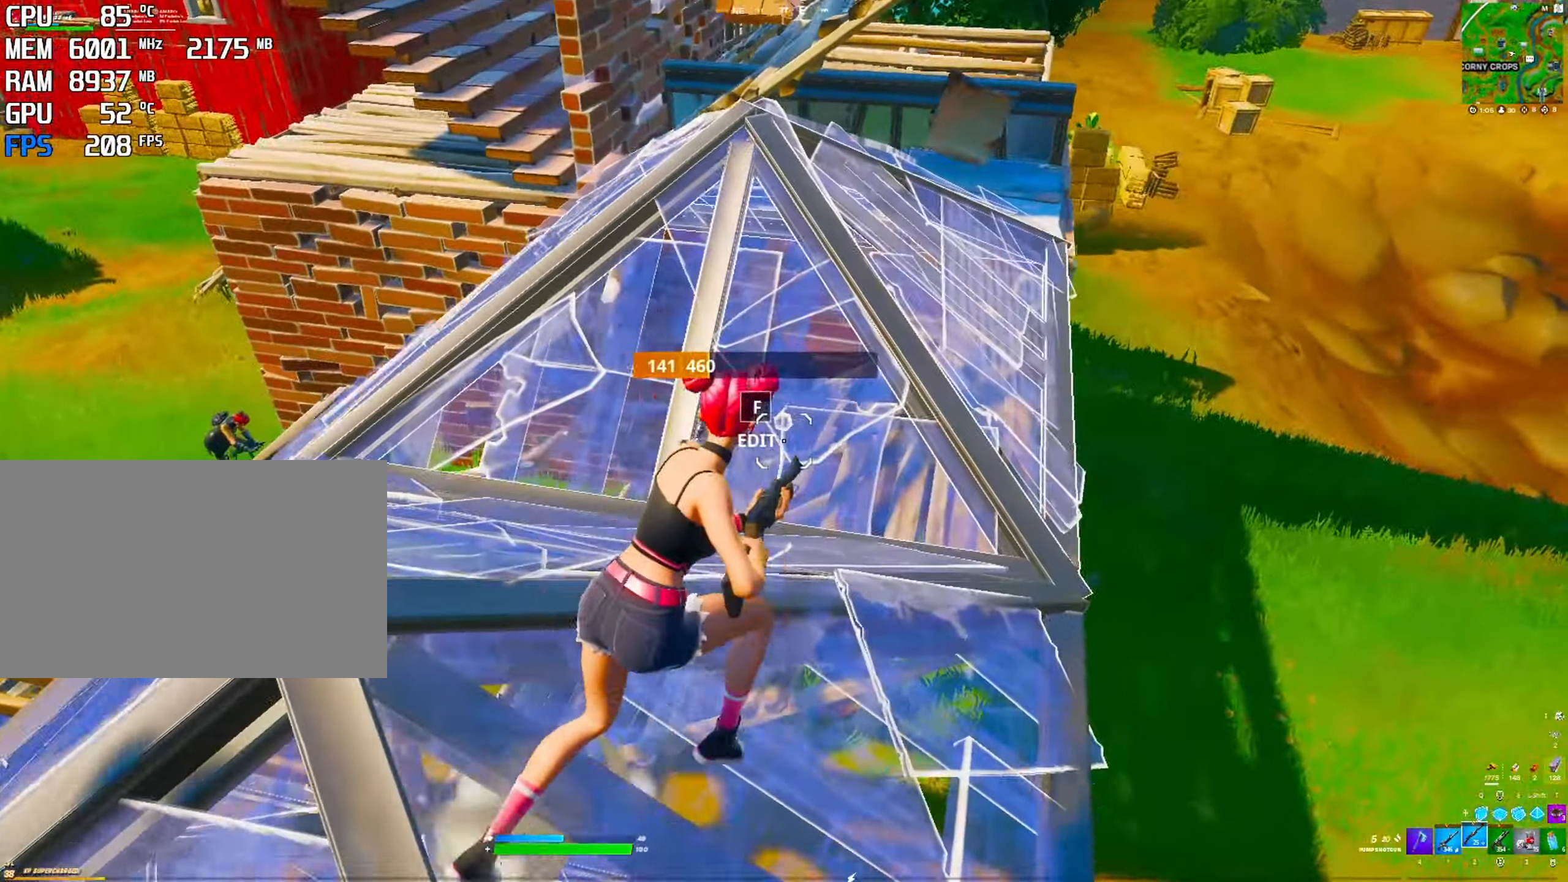
{"keys": ["f"], "mouse": [], "mouse_move": "down", "events": [[250, "space", "down"], [450, "f", "down"], [484, "space", "up"]]}
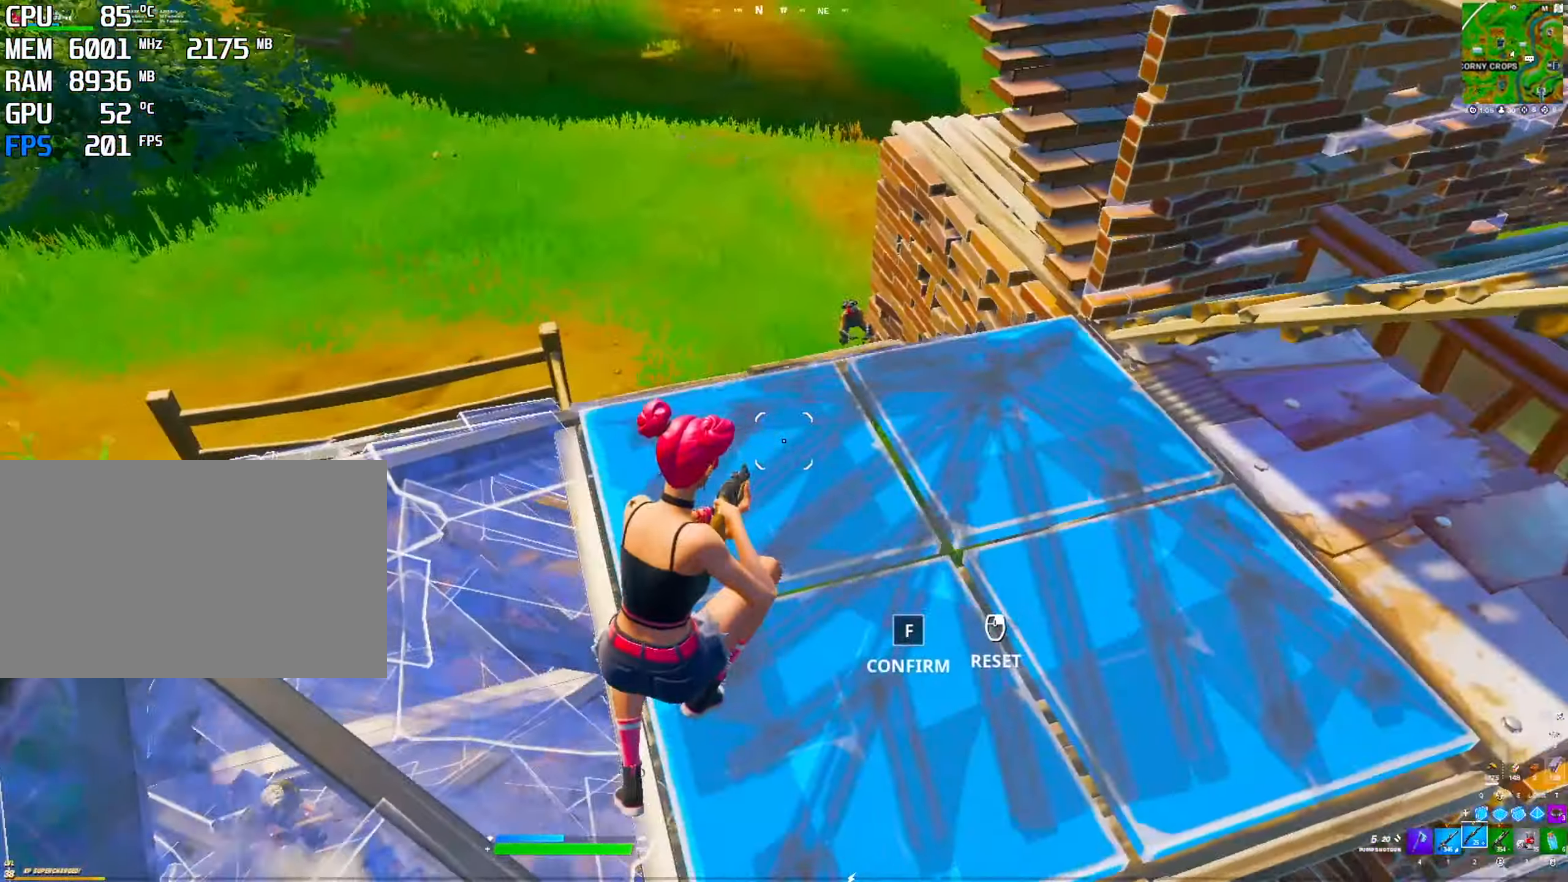
{"keys": [], "mouse": ["left"], "mouse_move": "up-left", "events": [[33, "mouse_left", "down"], [83, "f", "up"]]}
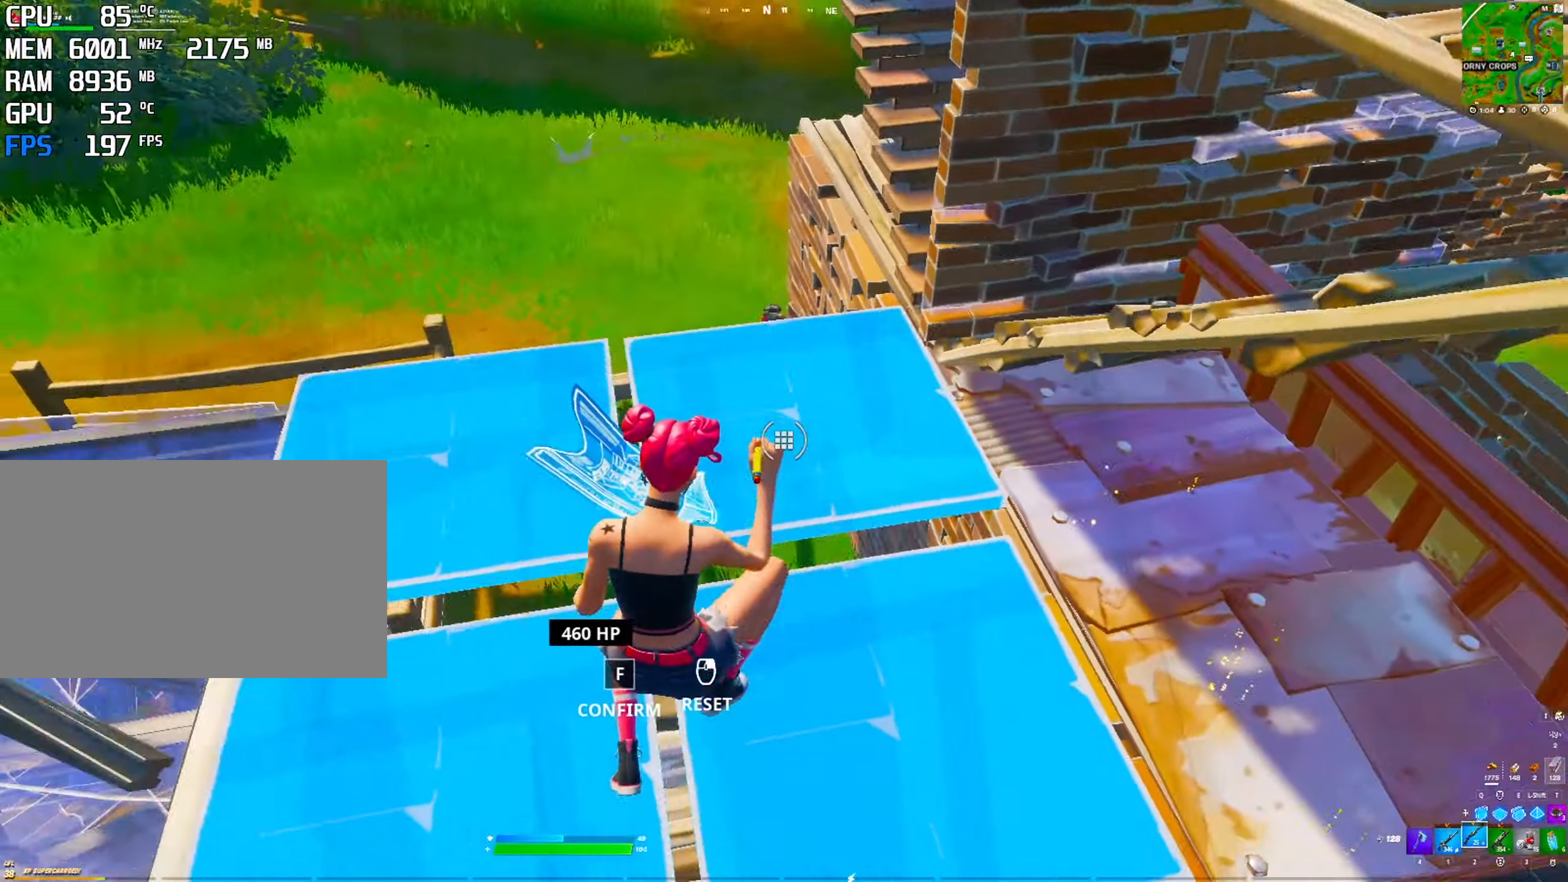
{"keys": [], "mouse": ["left"], "mouse_move": "still", "events": []}
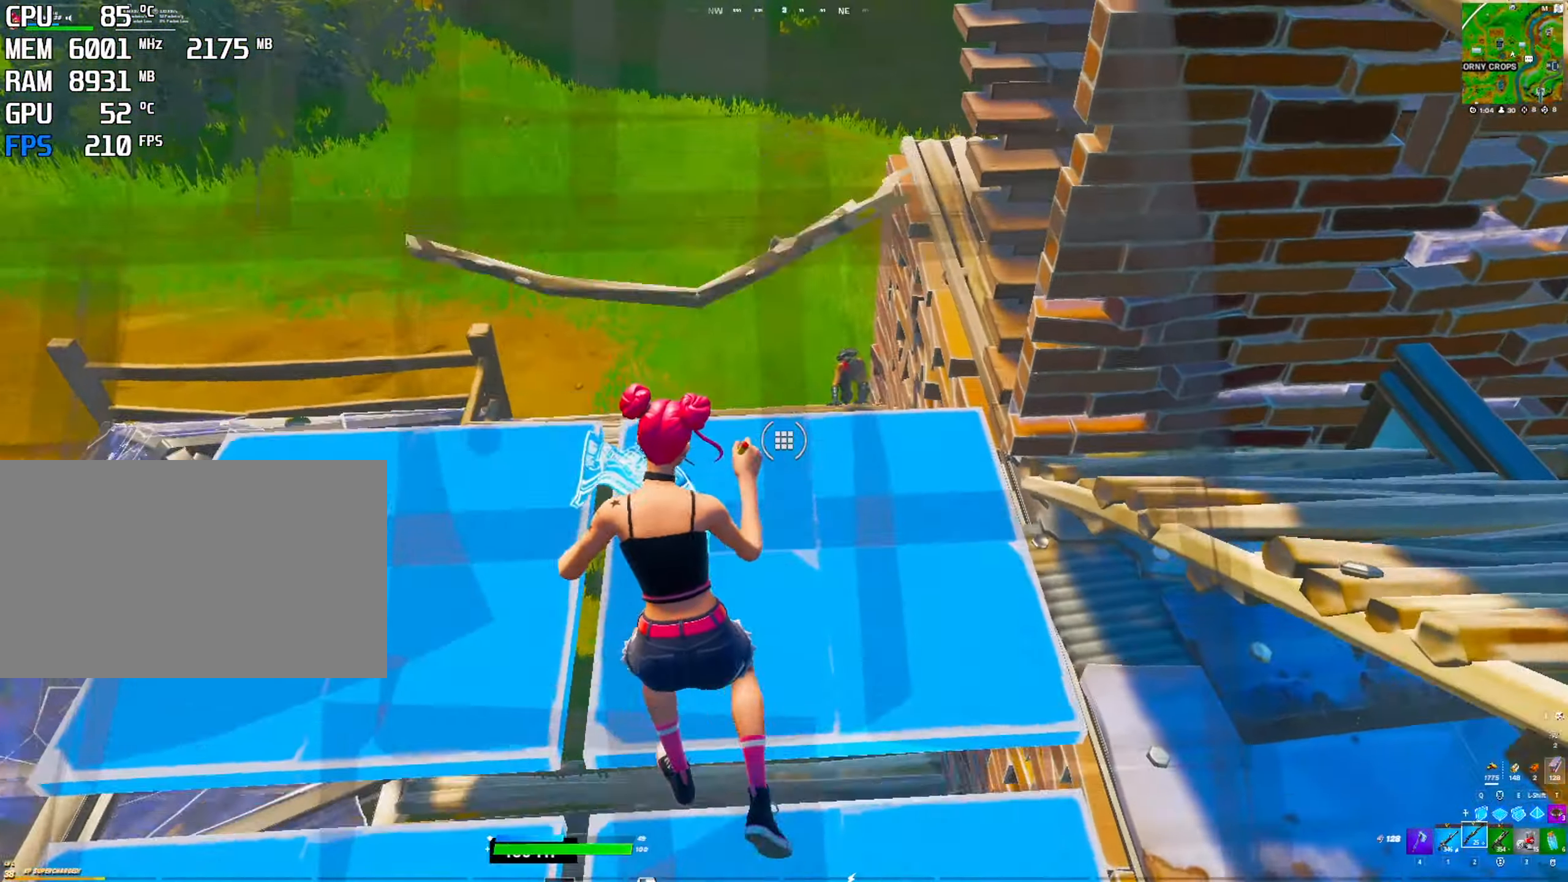
{"keys": [], "mouse": ["left"], "mouse_move": "still", "events": [[216, "space", "down"], [350, "space", "up"]]}
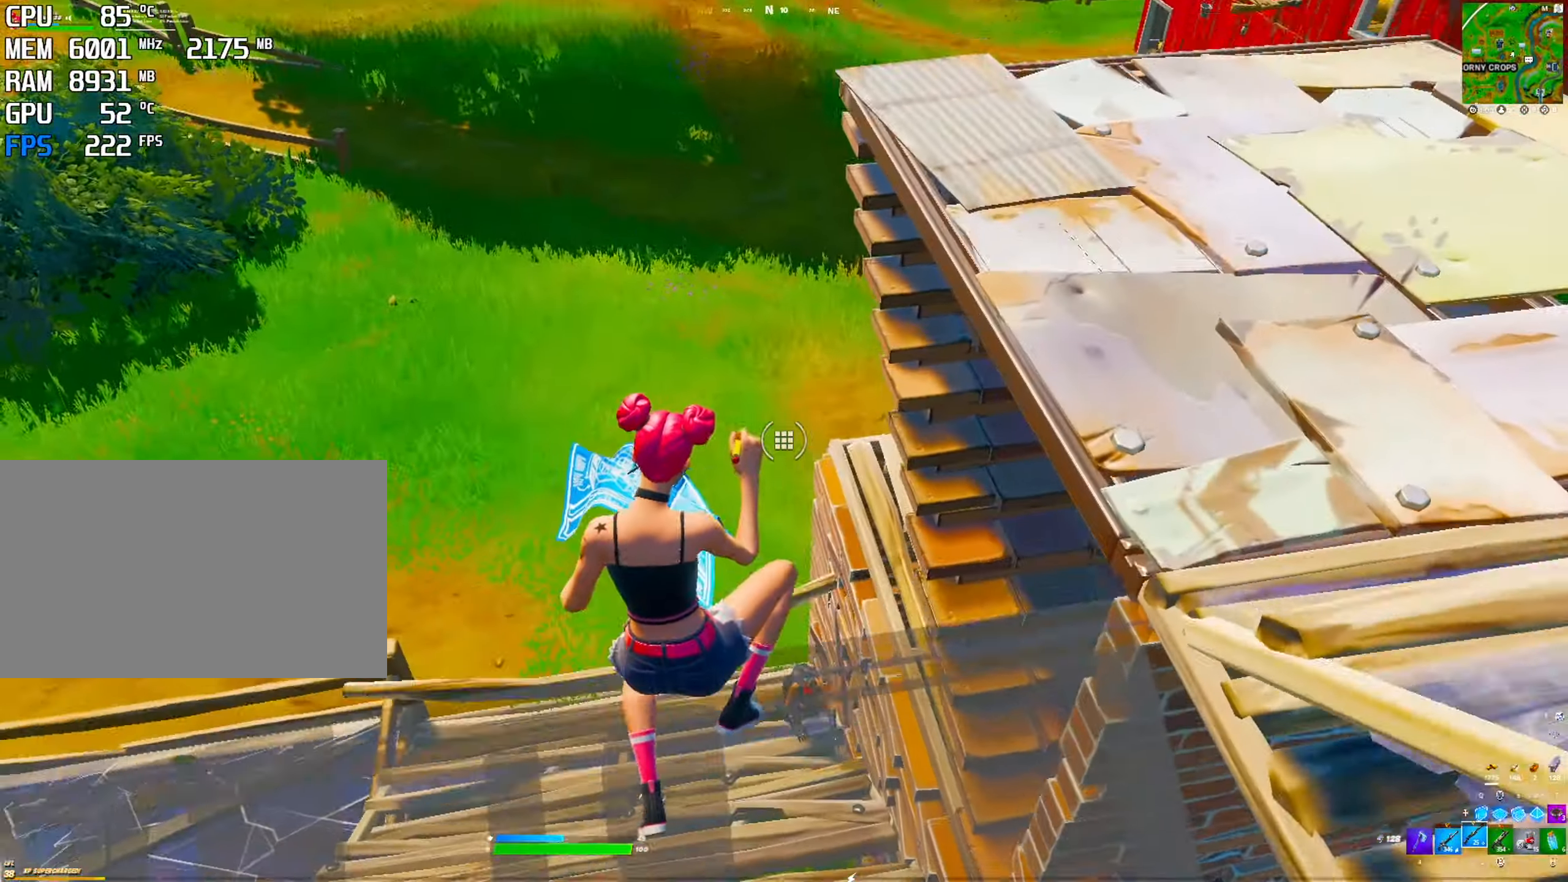
{"keys": [], "mouse": [], "mouse_move": "right", "events": [[266, "2", "down"], [266, "mouse_left", "up"], [416, "2", "up"]]}
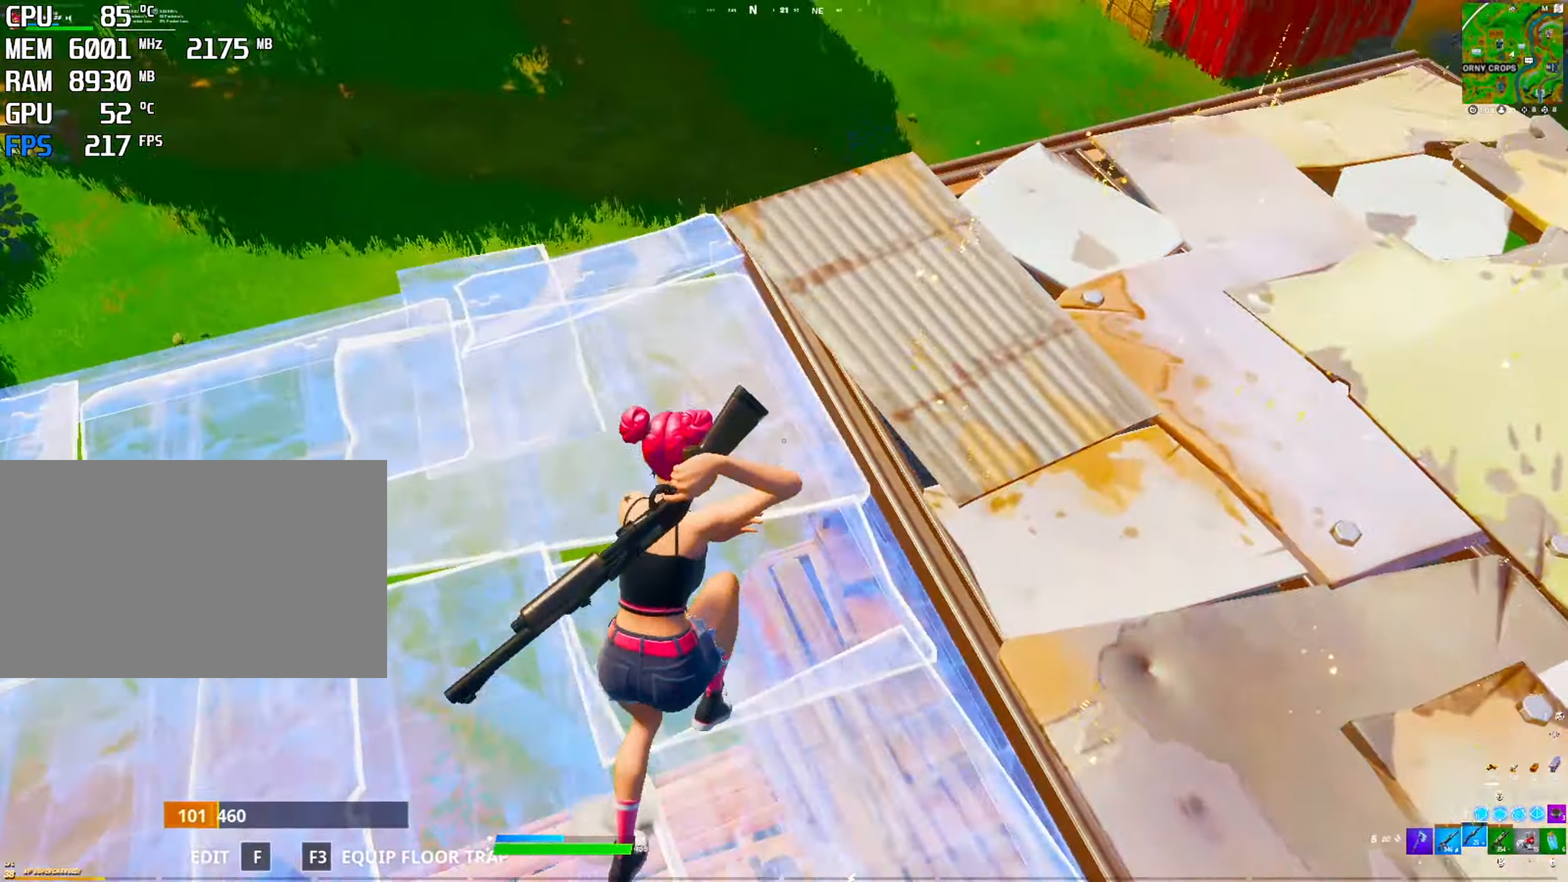
{"keys": ["ctrl"], "mouse": [], "mouse_move": "right", "events": [[200, "1", "down"], [333, "1", "up"], [433, "ctrl", "down"]]}
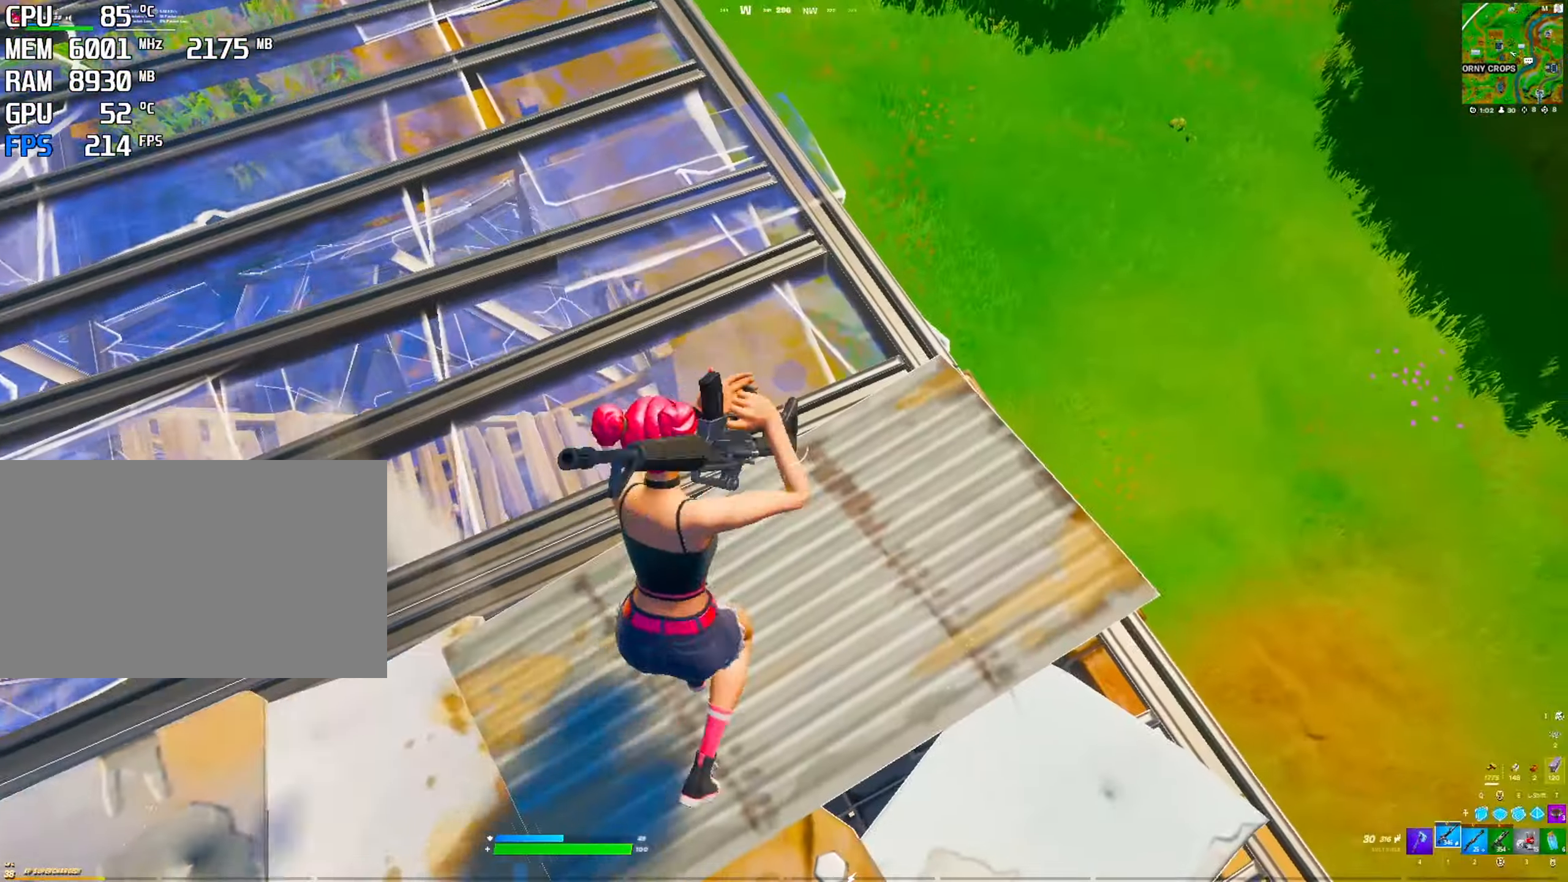
{"keys": [], "mouse": [], "mouse_move": "right", "events": [[66, "ctrl", "up"]]}
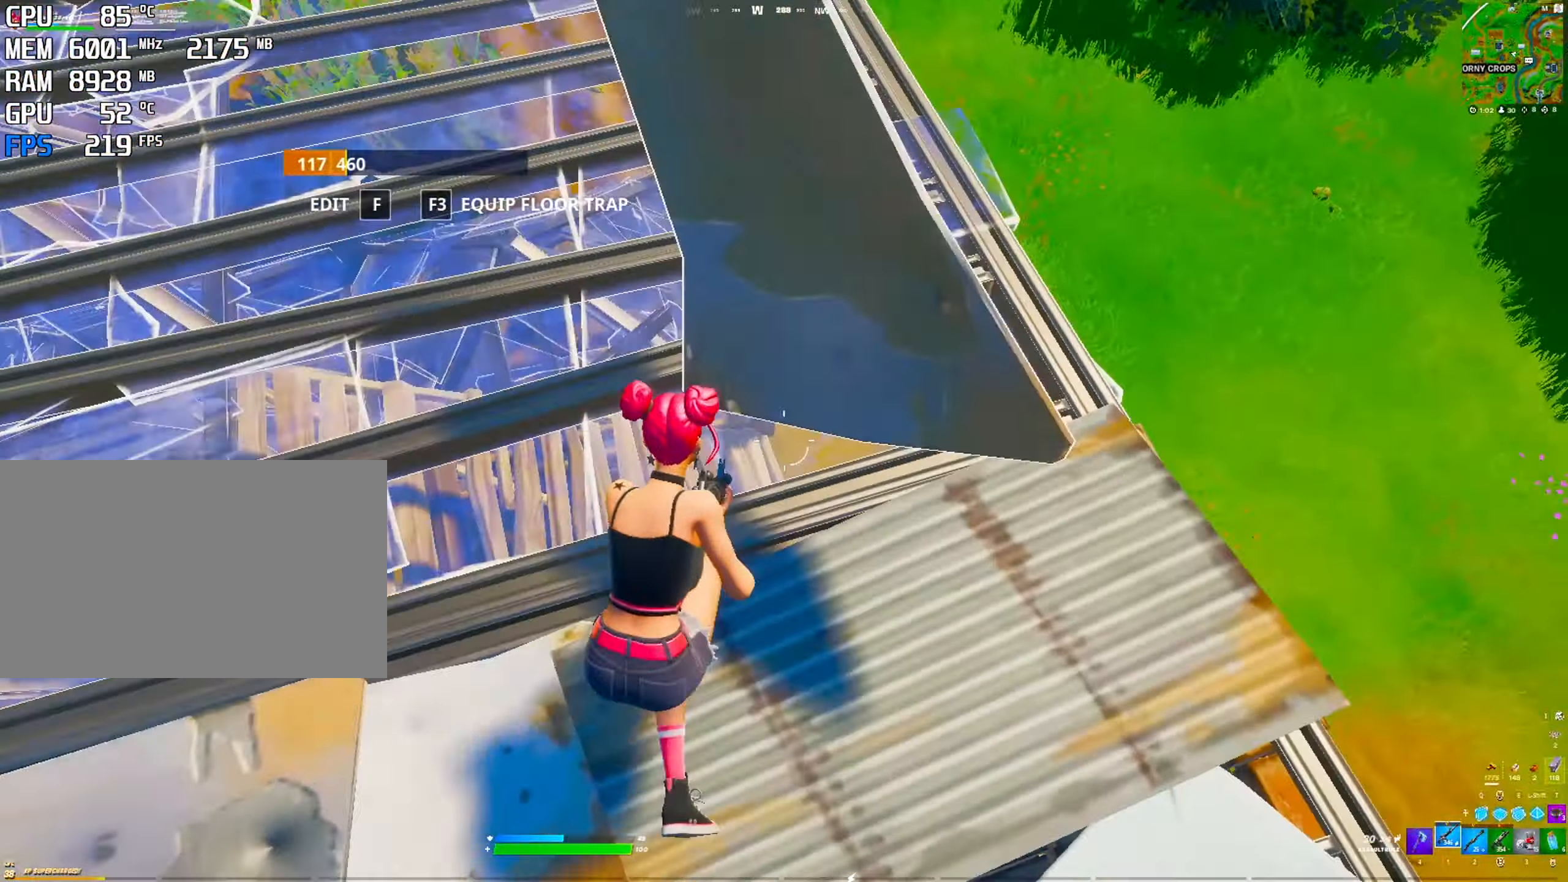
{"keys": [], "mouse": [], "mouse_move": "right", "events": [[33, "2", "down"], [233, "2", "up"]]}
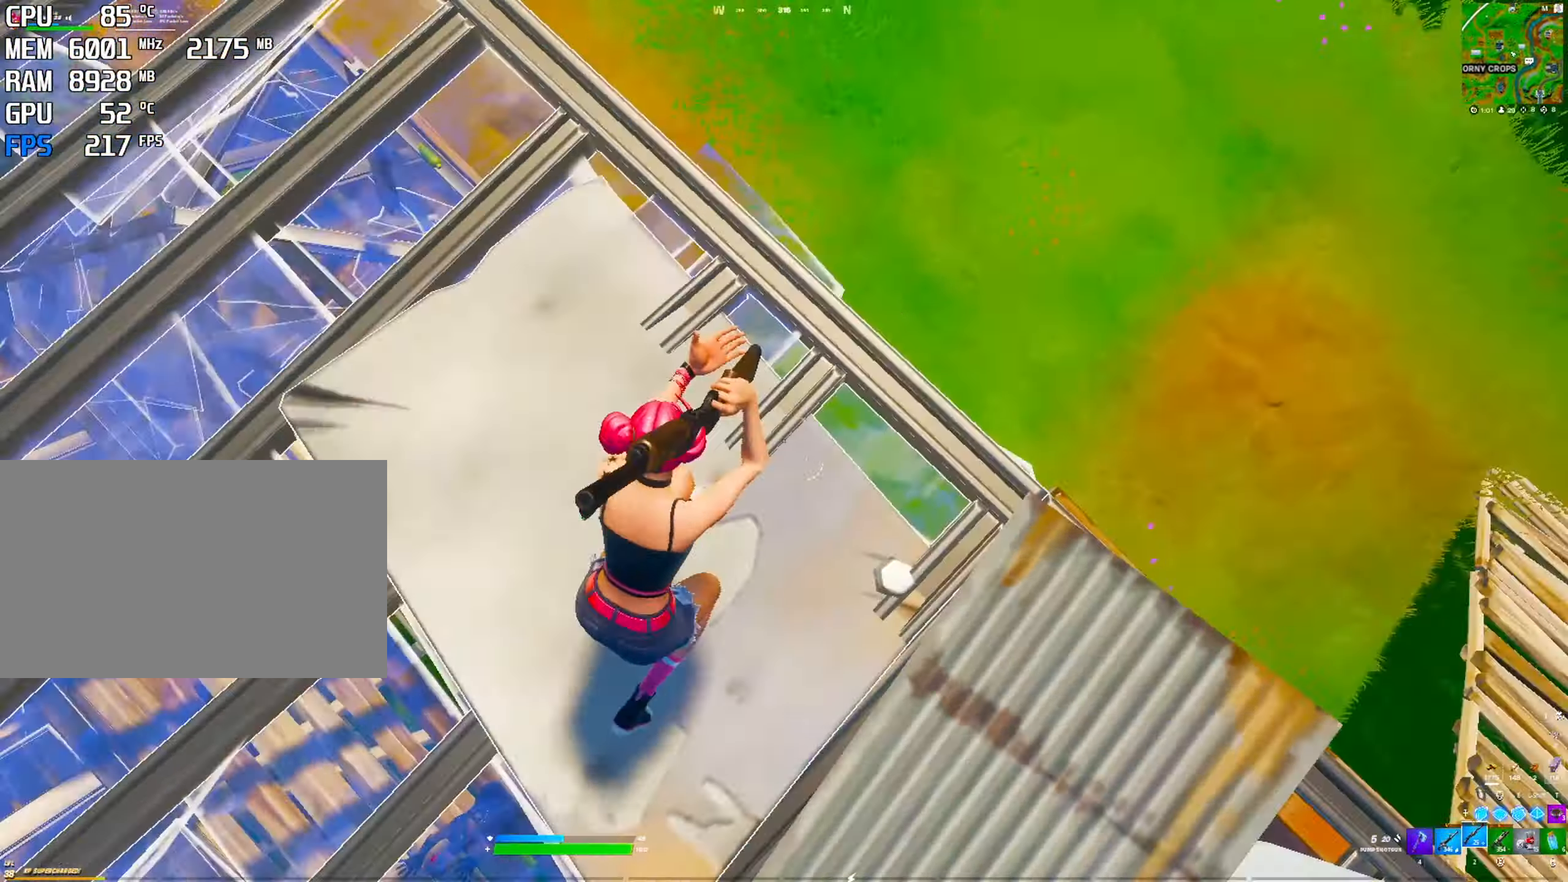
{"keys": [], "mouse": [], "mouse_move": "still", "events": [[333, "space", "down"], [483, "space", "up"]]}
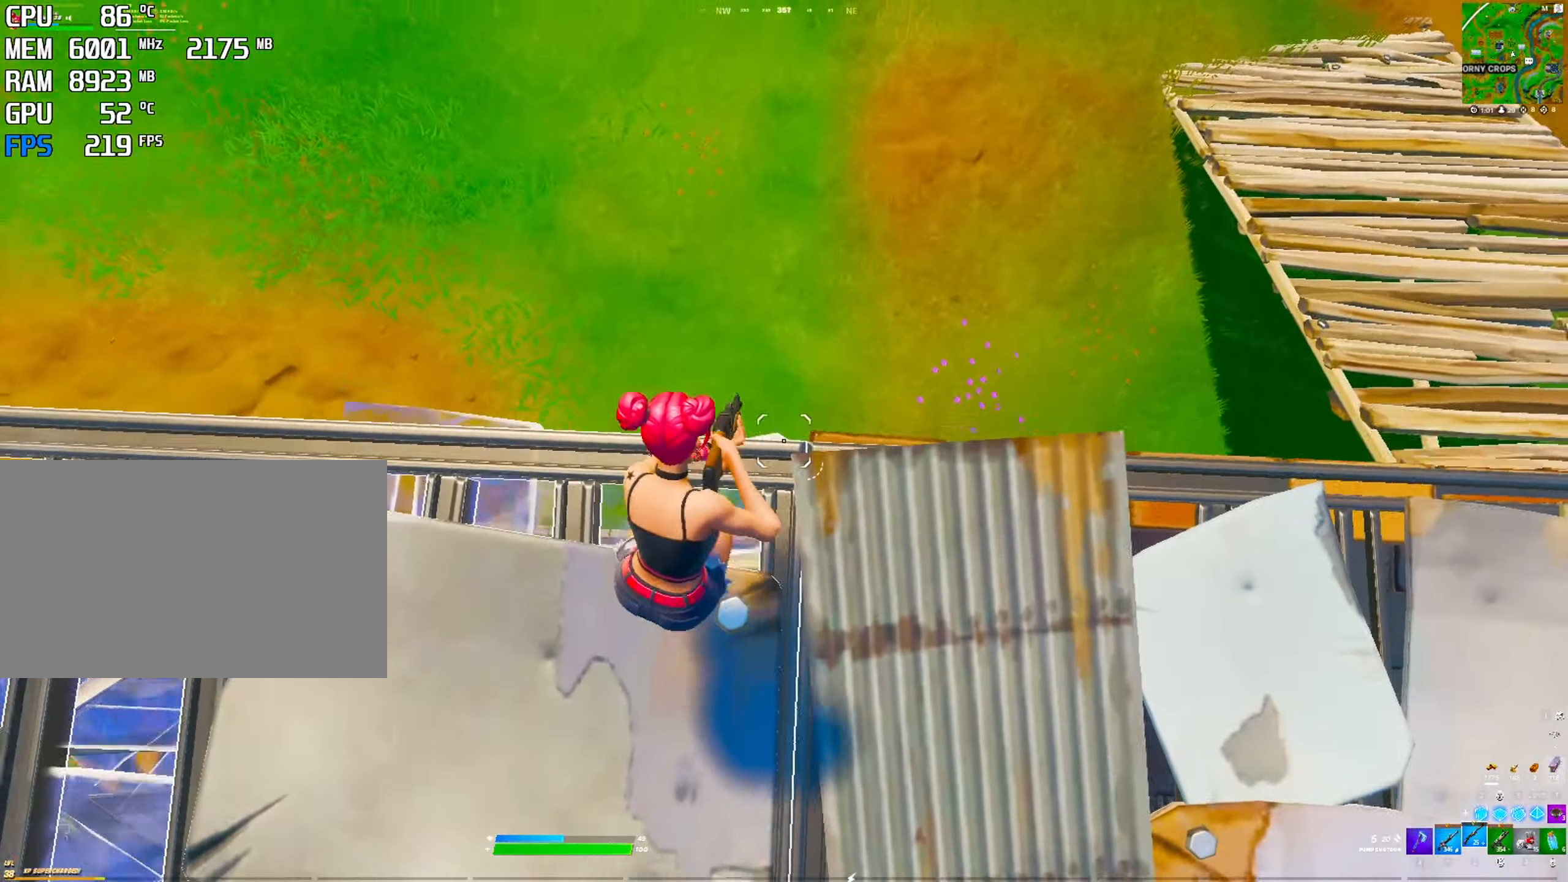
{"keys": [], "mouse": [], "mouse_move": "still", "events": []}
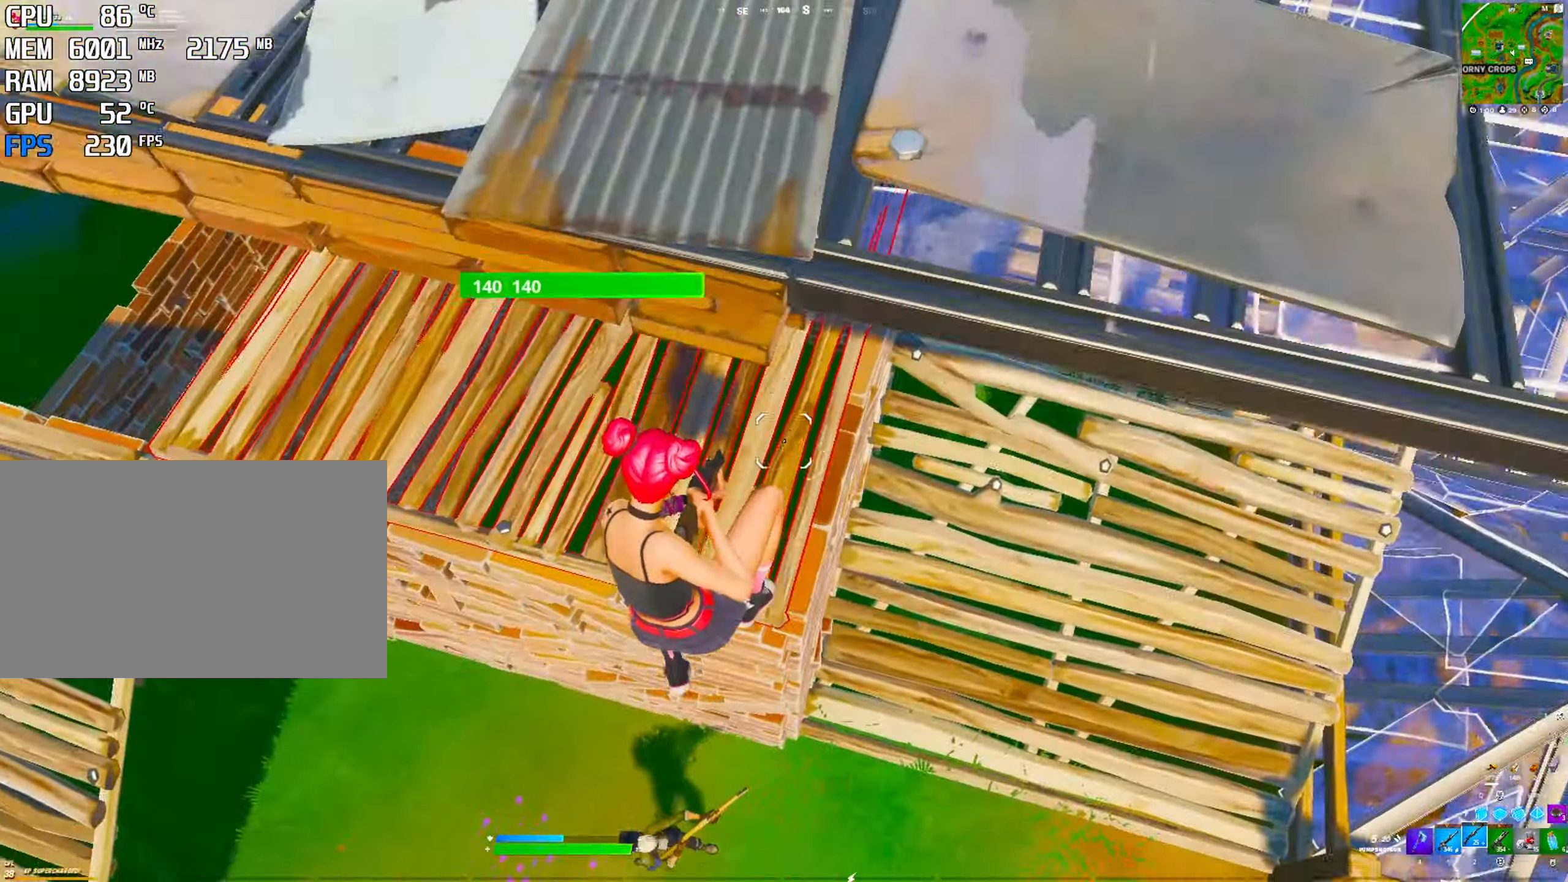
{"keys": [], "mouse": ["left"], "mouse_move": "up", "events": [[500, "mouse_left", "down"]]}
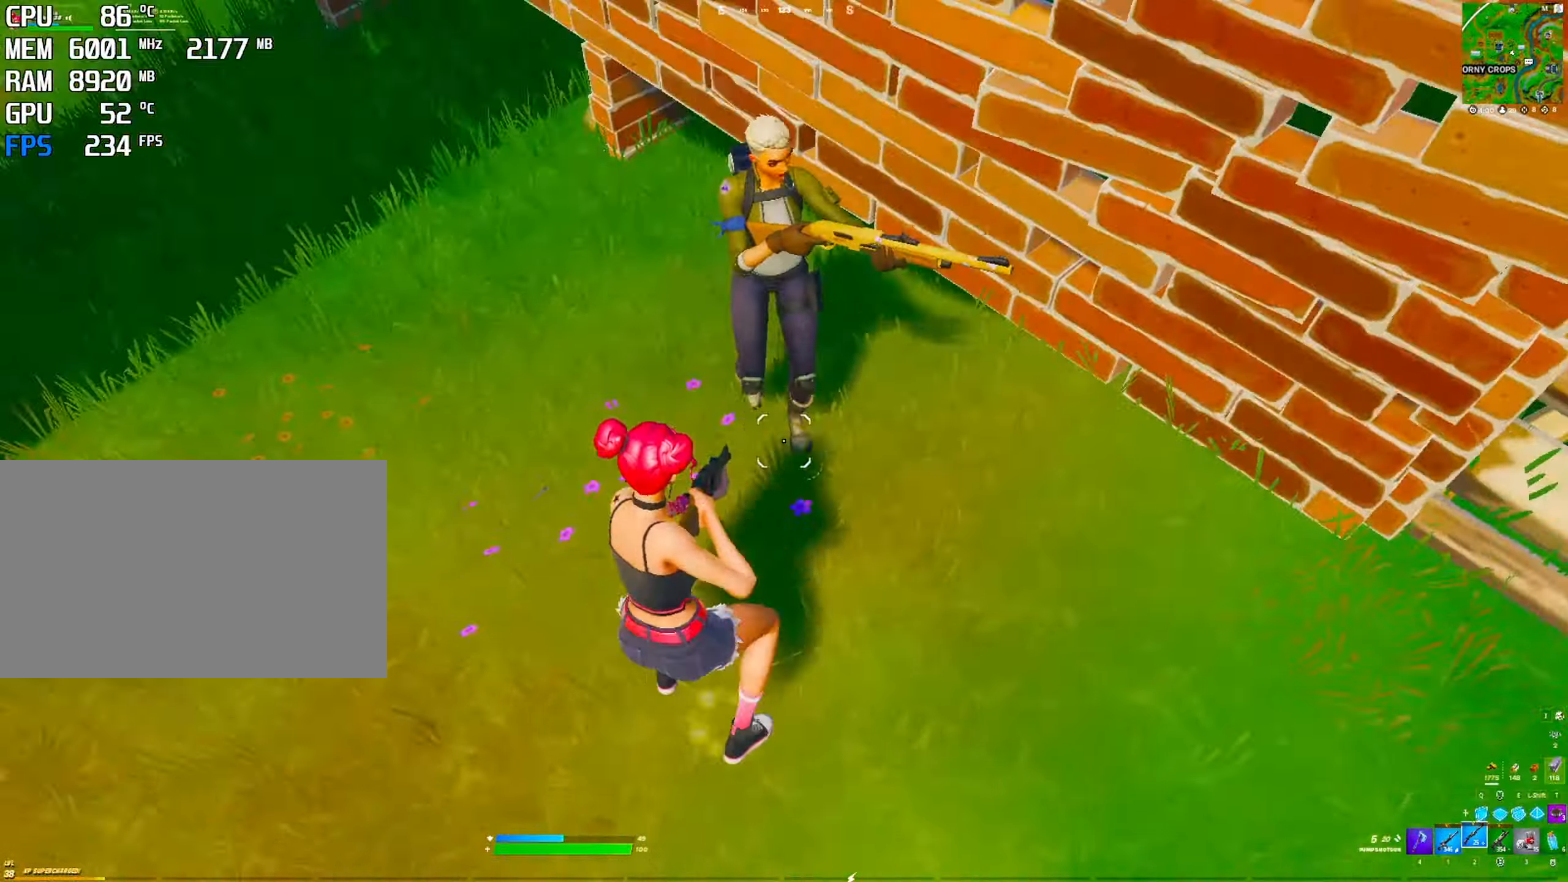
{"keys": [], "mouse": ["left"], "mouse_move": "down", "events": [[150, "mouse_left", "up"], [150, "space", "down"], [250, "space", "up"], [483, "mouse_left", "down"]]}
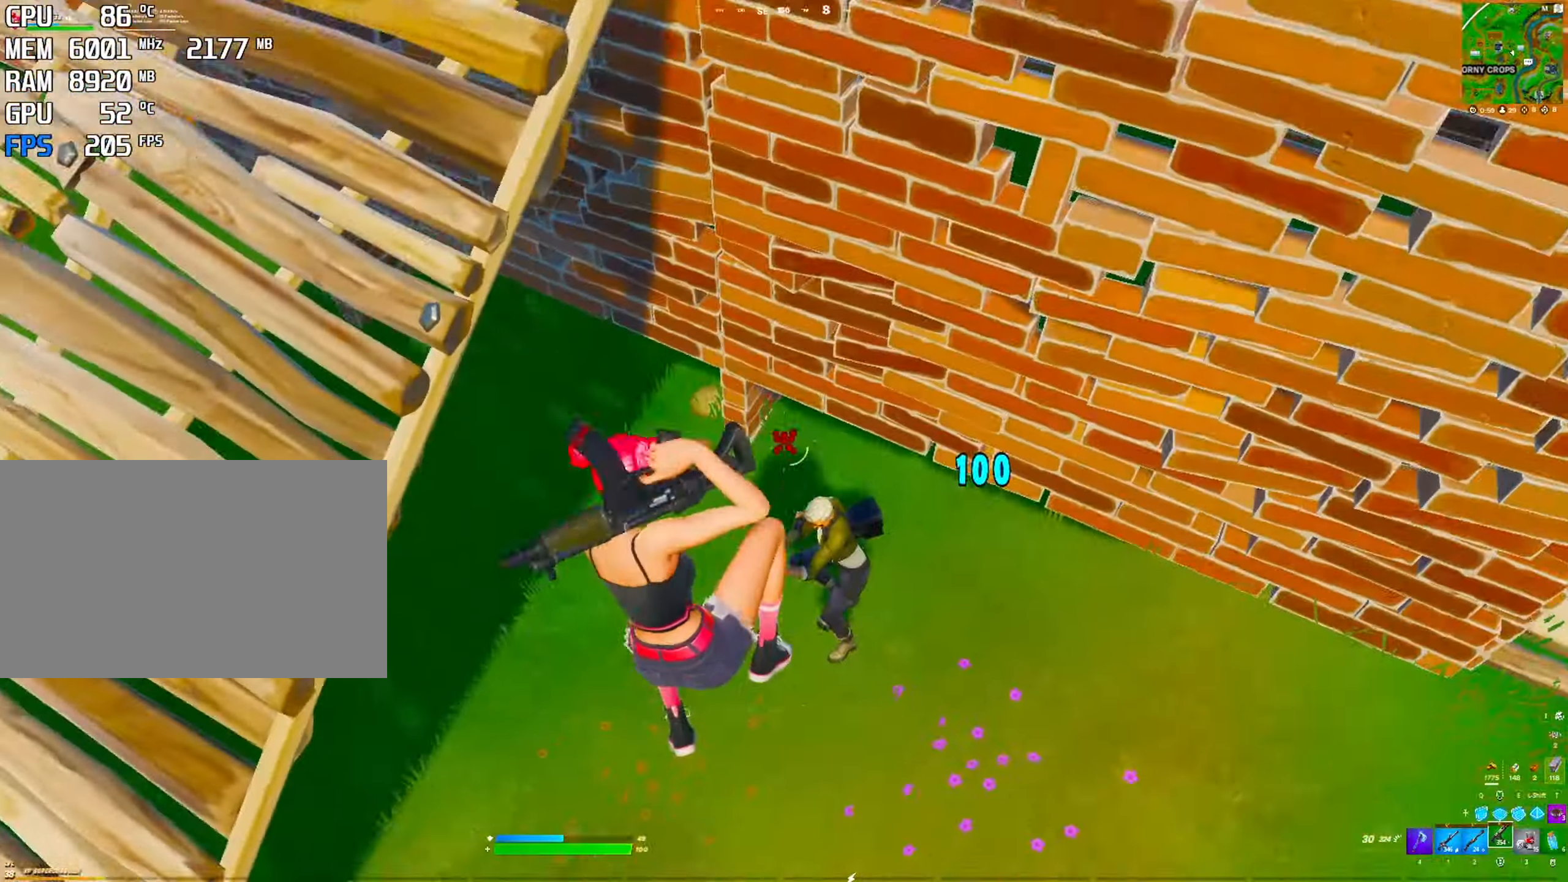
{"keys": [], "mouse": ["left"], "mouse_move": "up", "events": []}
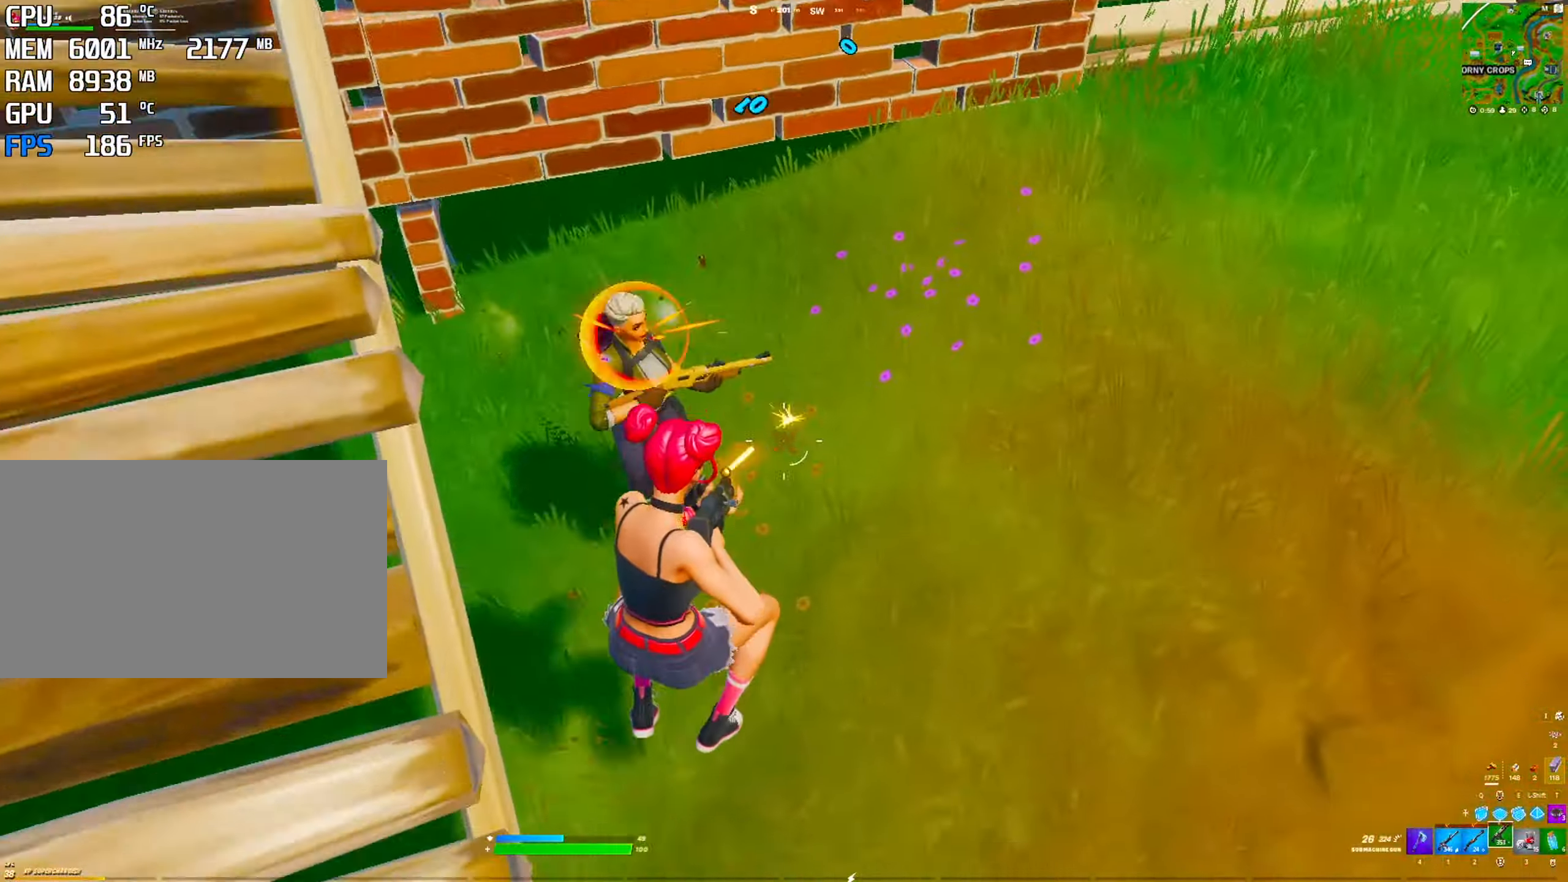
{"keys": [], "mouse": ["left"], "mouse_move": "up-right", "events": [[83, "space", "down"], [283, "space", "up"], [317, "space", "down"], [467, "space", "up"]]}
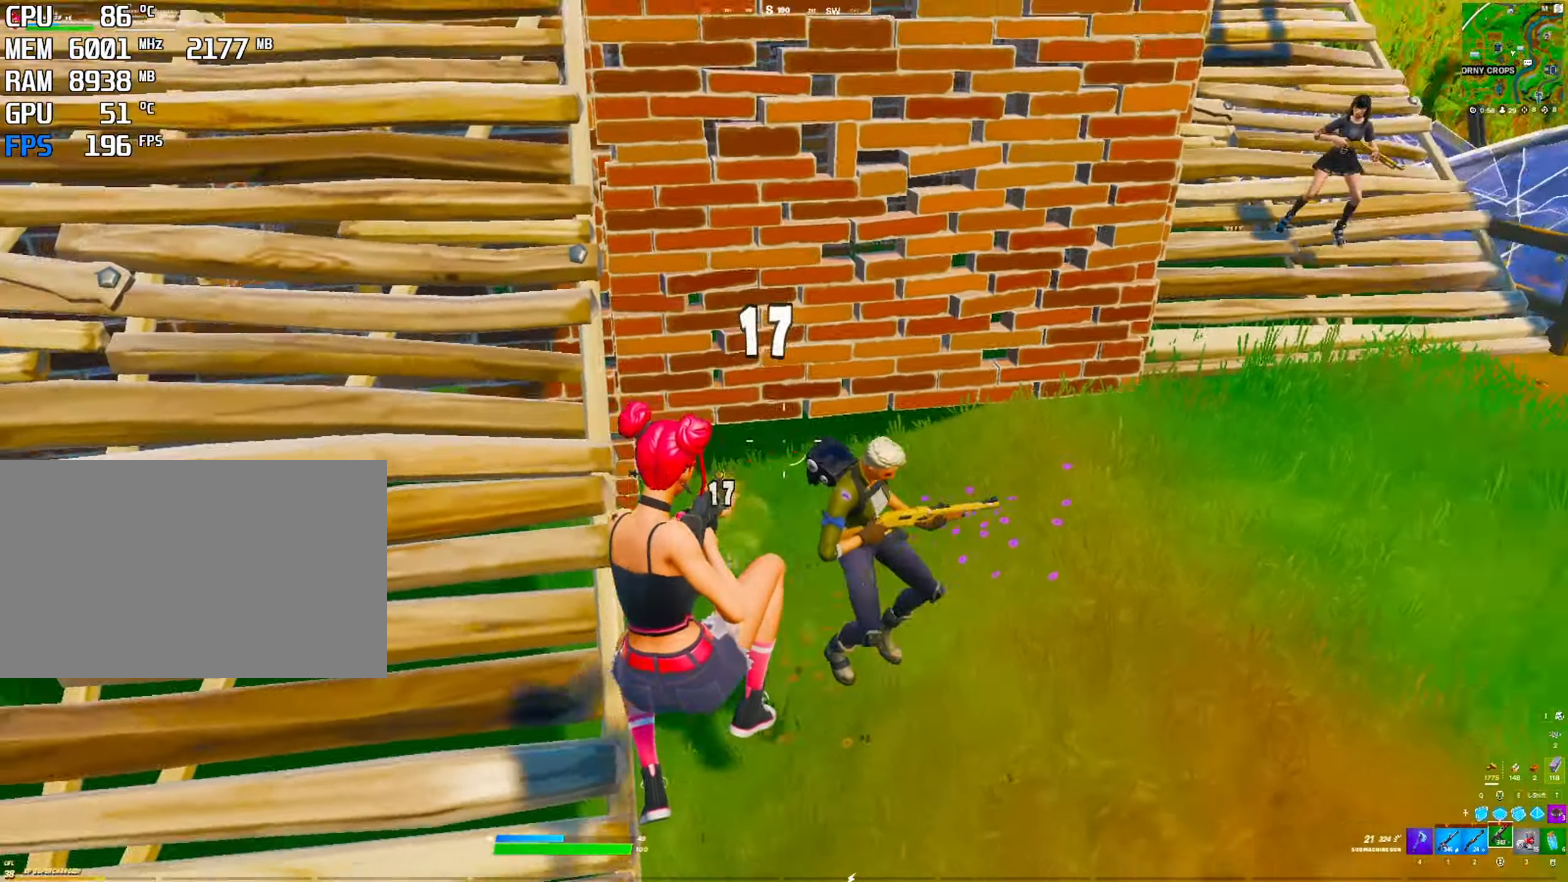
{"keys": [], "mouse": ["left"], "mouse_move": "up", "events": []}
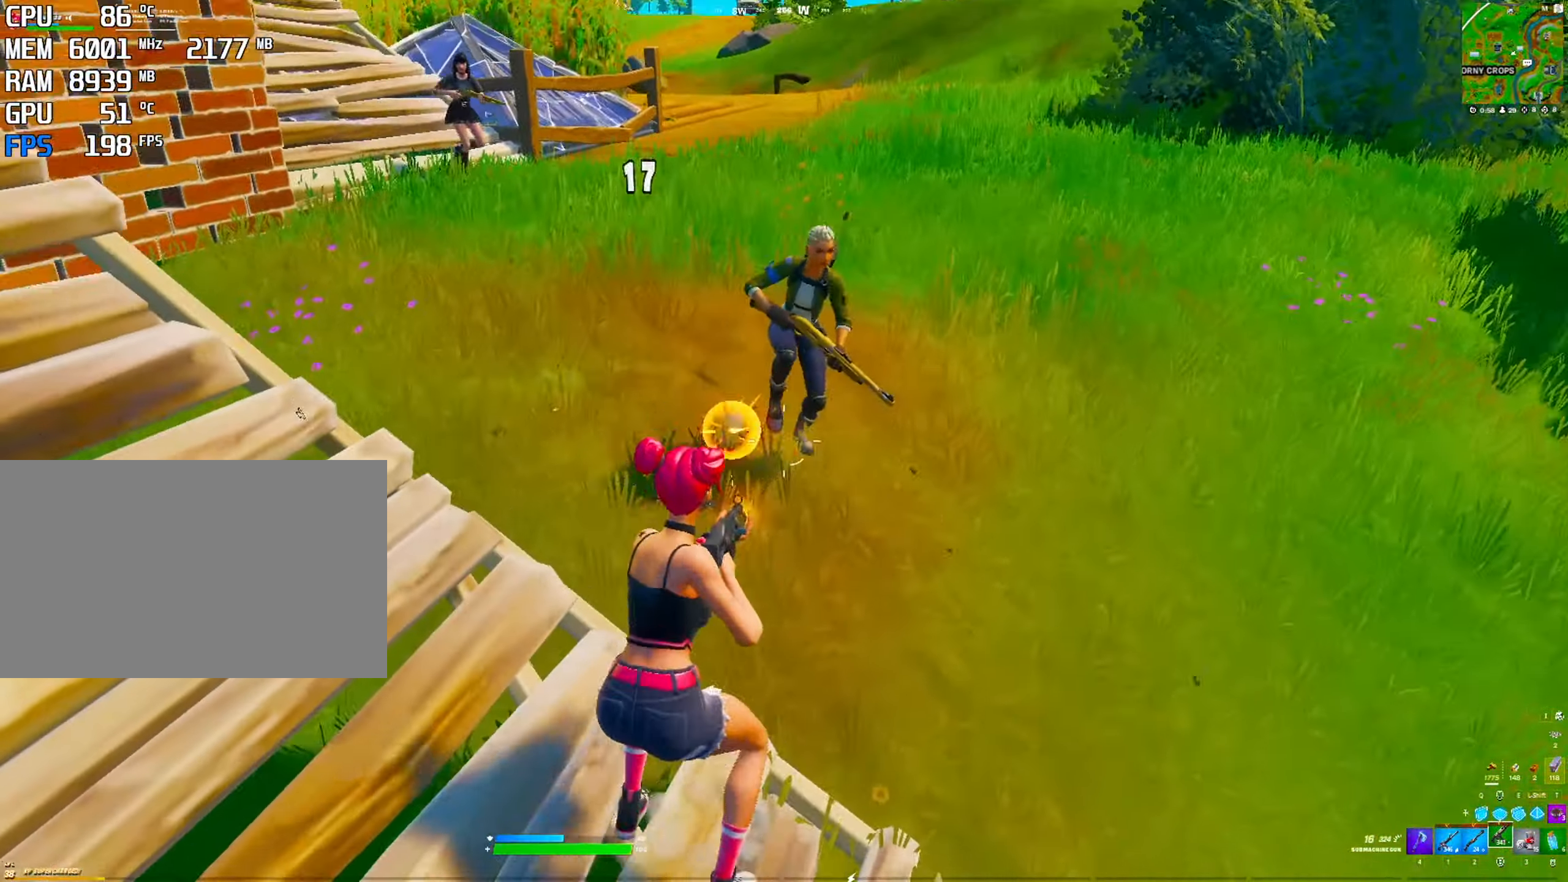
{"keys": [], "mouse": ["left"], "mouse_move": "down", "events": [[117, "space", "down"], [300, "space", "up"]]}
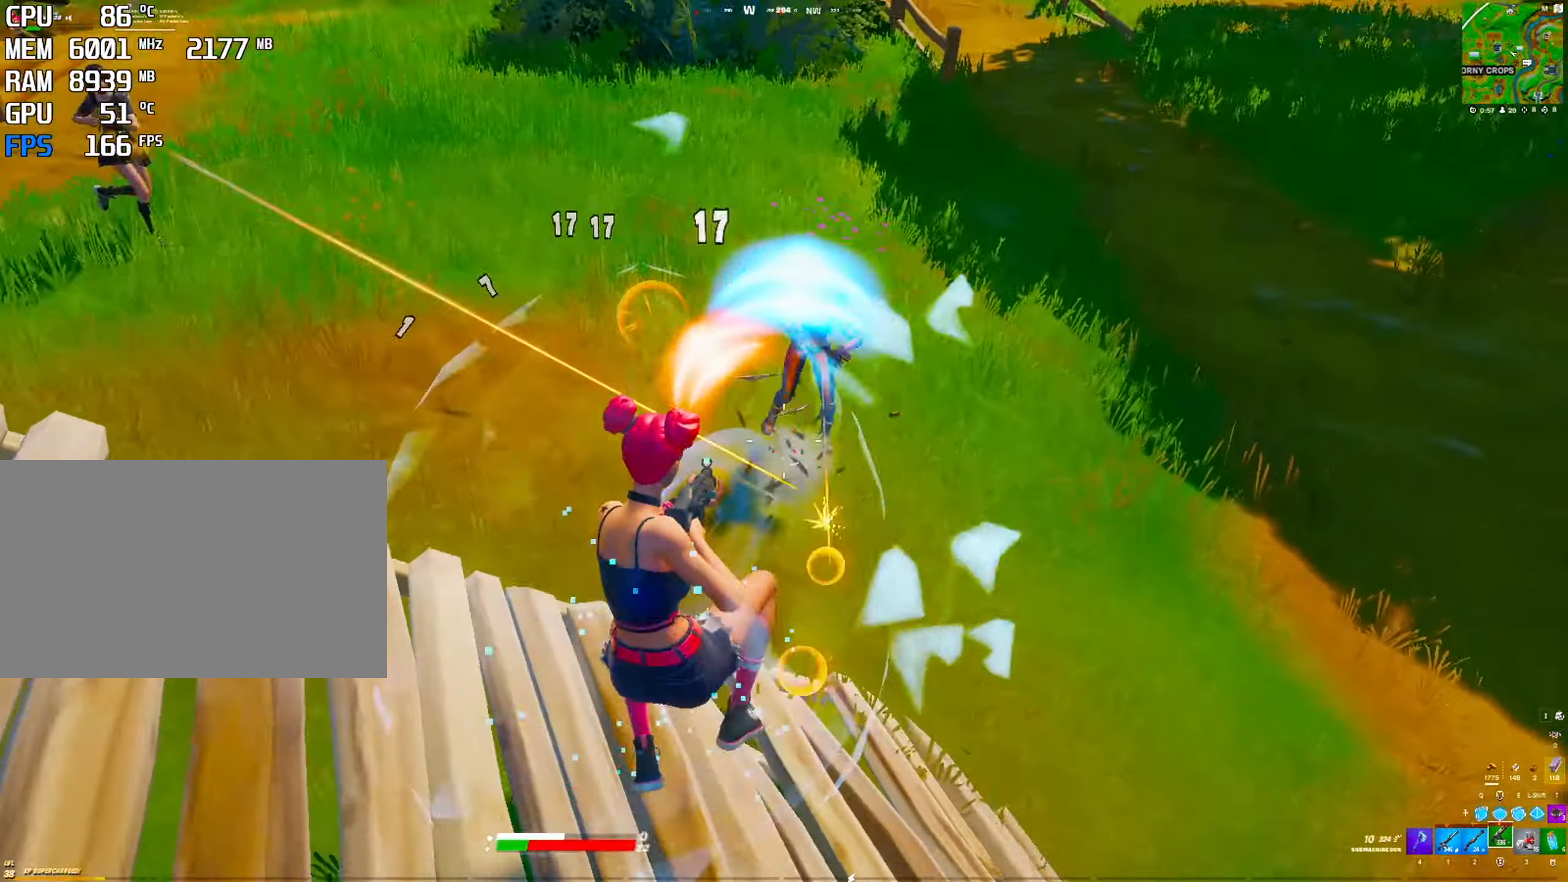
{"keys": ["q"], "mouse": ["left"], "mouse_move": "down-left", "events": [[267, "q", "down"], [317, "q", "up"], [467, "q", "down"]]}
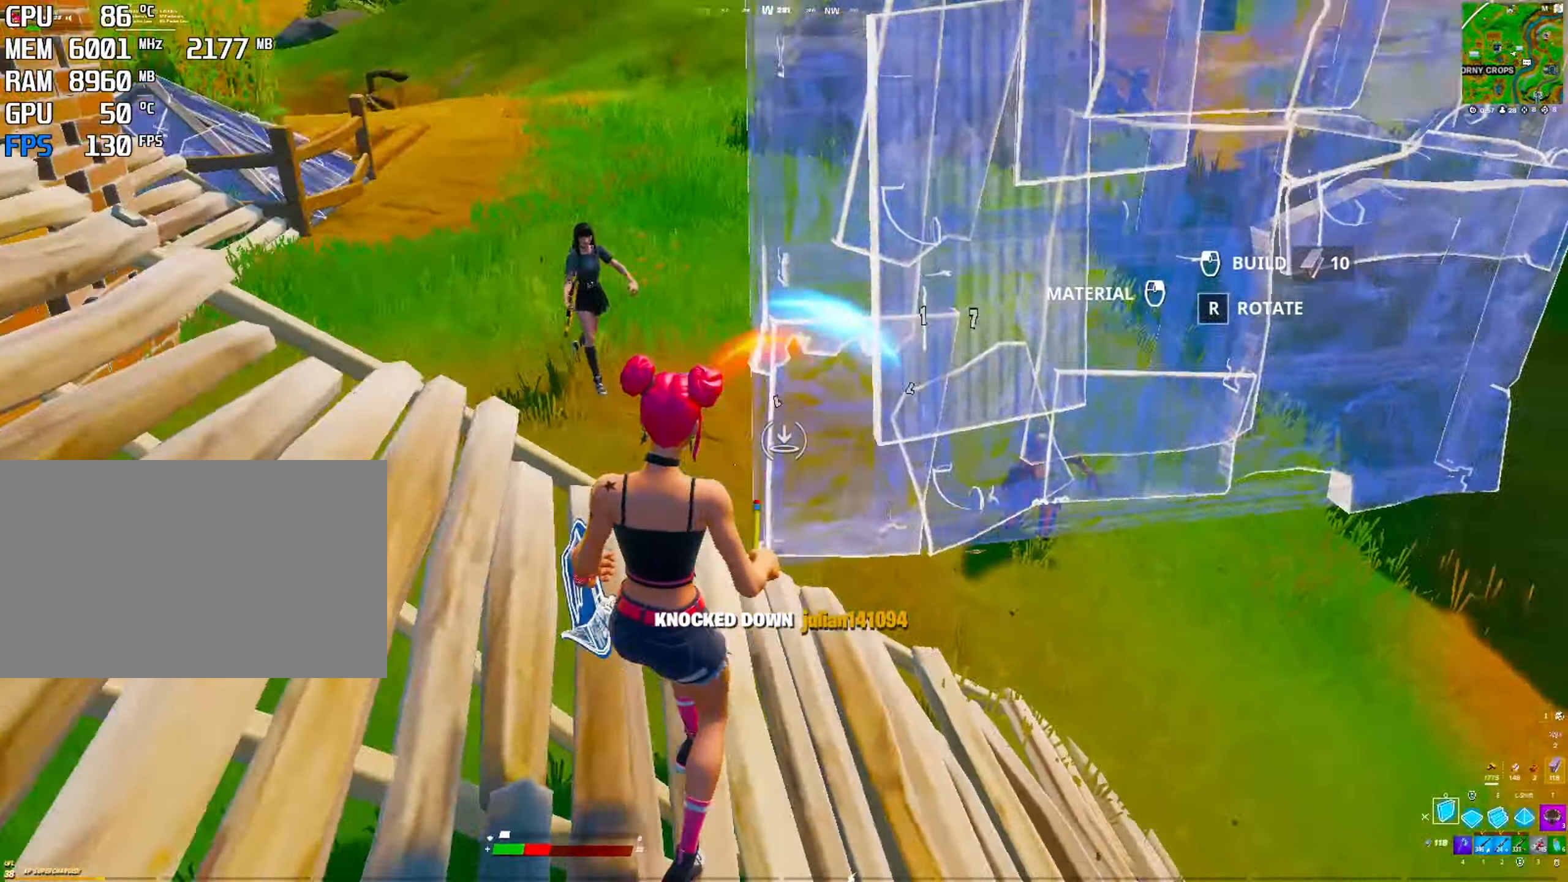
{"keys": [], "mouse": ["left"], "mouse_move": "up", "events": [[100, "q", "up"], [283, "space", "down"], [483, "space", "up"]]}
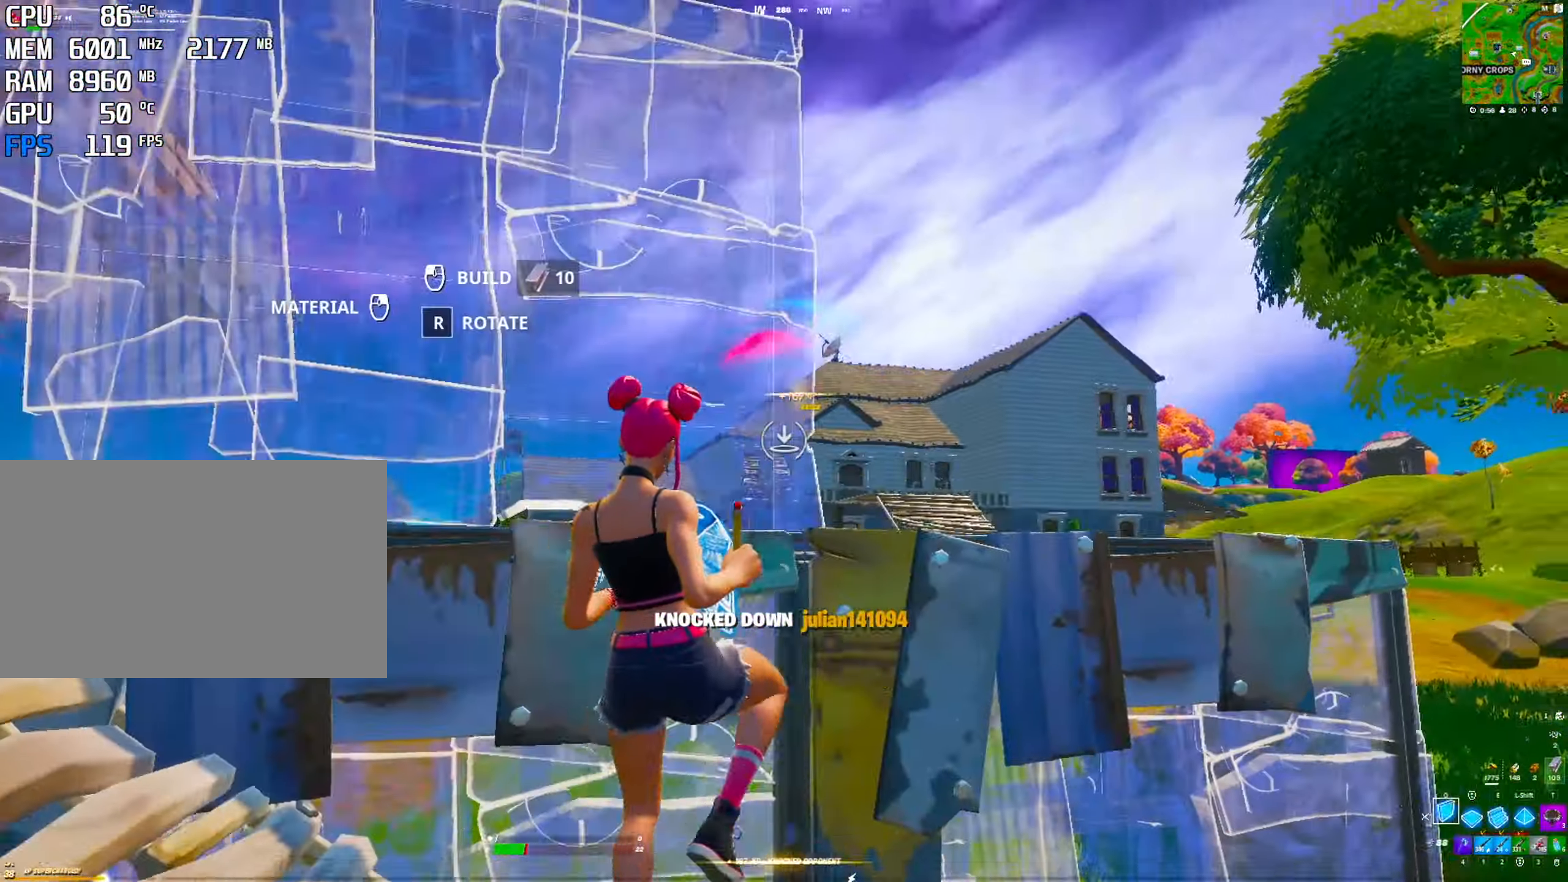
{"keys": [], "mouse": [], "mouse_move": "left", "events": [[400, "mouse_left", "up"]]}
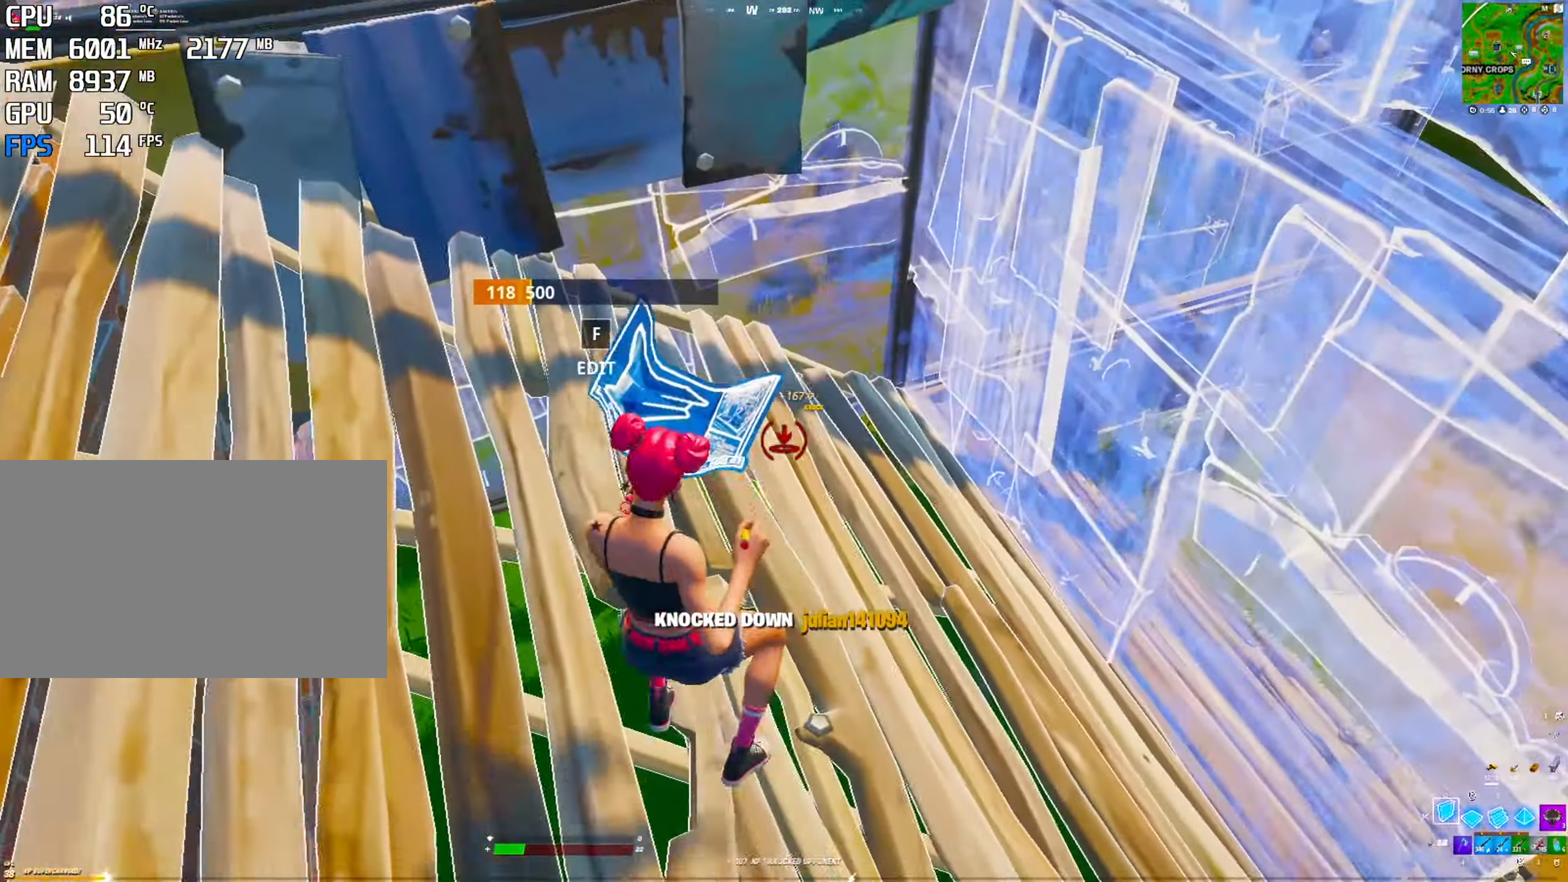
{"keys": ["e"], "mouse": ["left"], "mouse_move": "right", "events": [[217, "space", "down"], [417, "mouse_left", "down"], [417, "space", "up"], [467, "e", "down"]]}
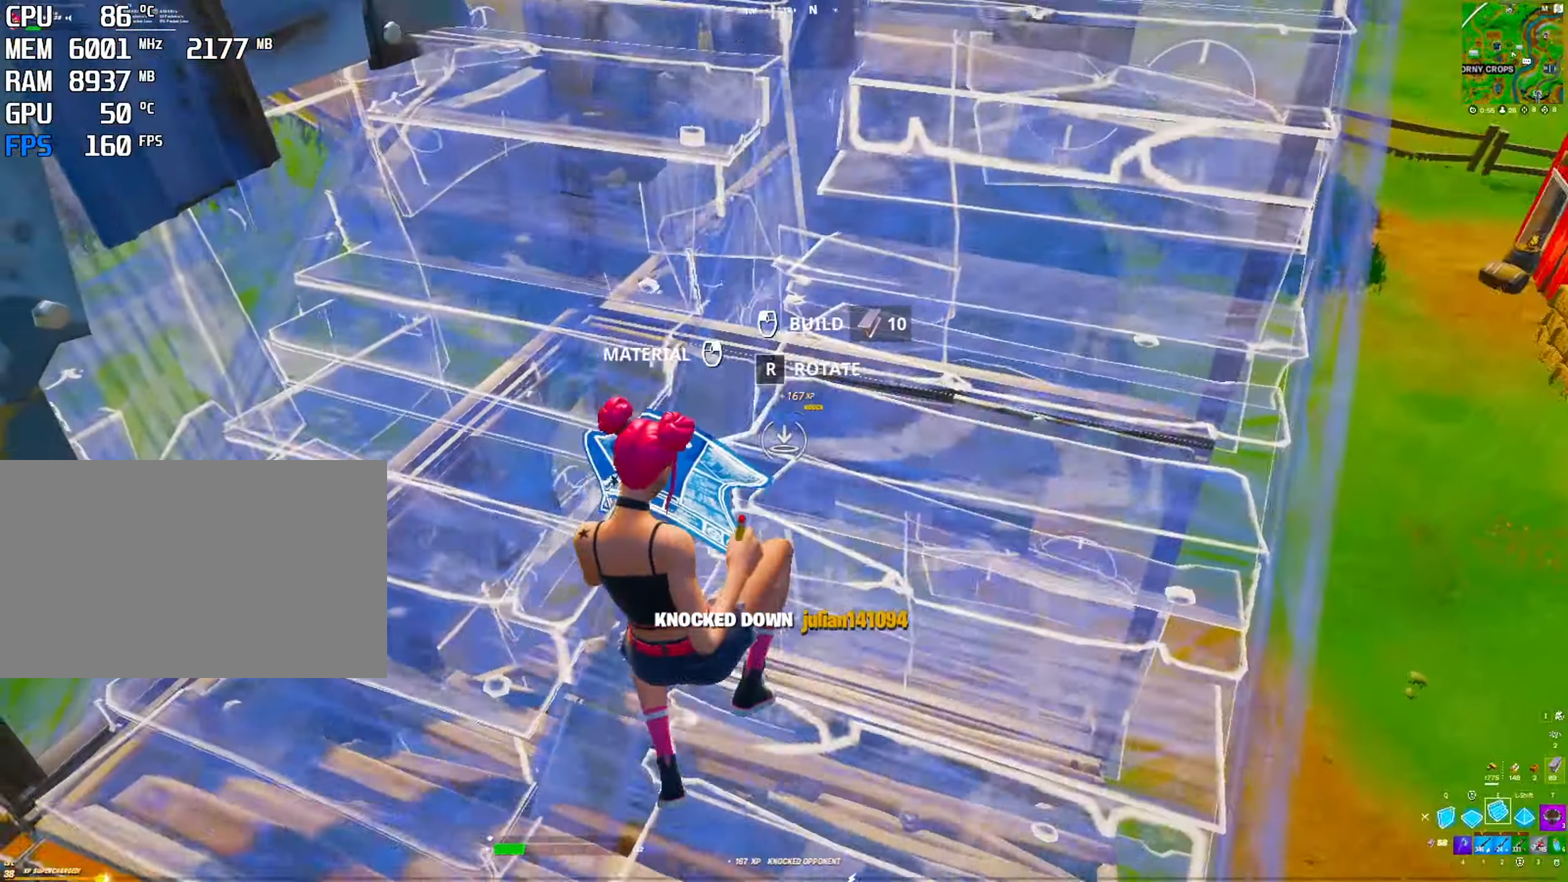
{"keys": [], "mouse": [], "mouse_move": "still", "events": [[200, "e", "up"], [233, "2", "down"], [233, "mouse_left", "up"], [333, "2", "up"]]}
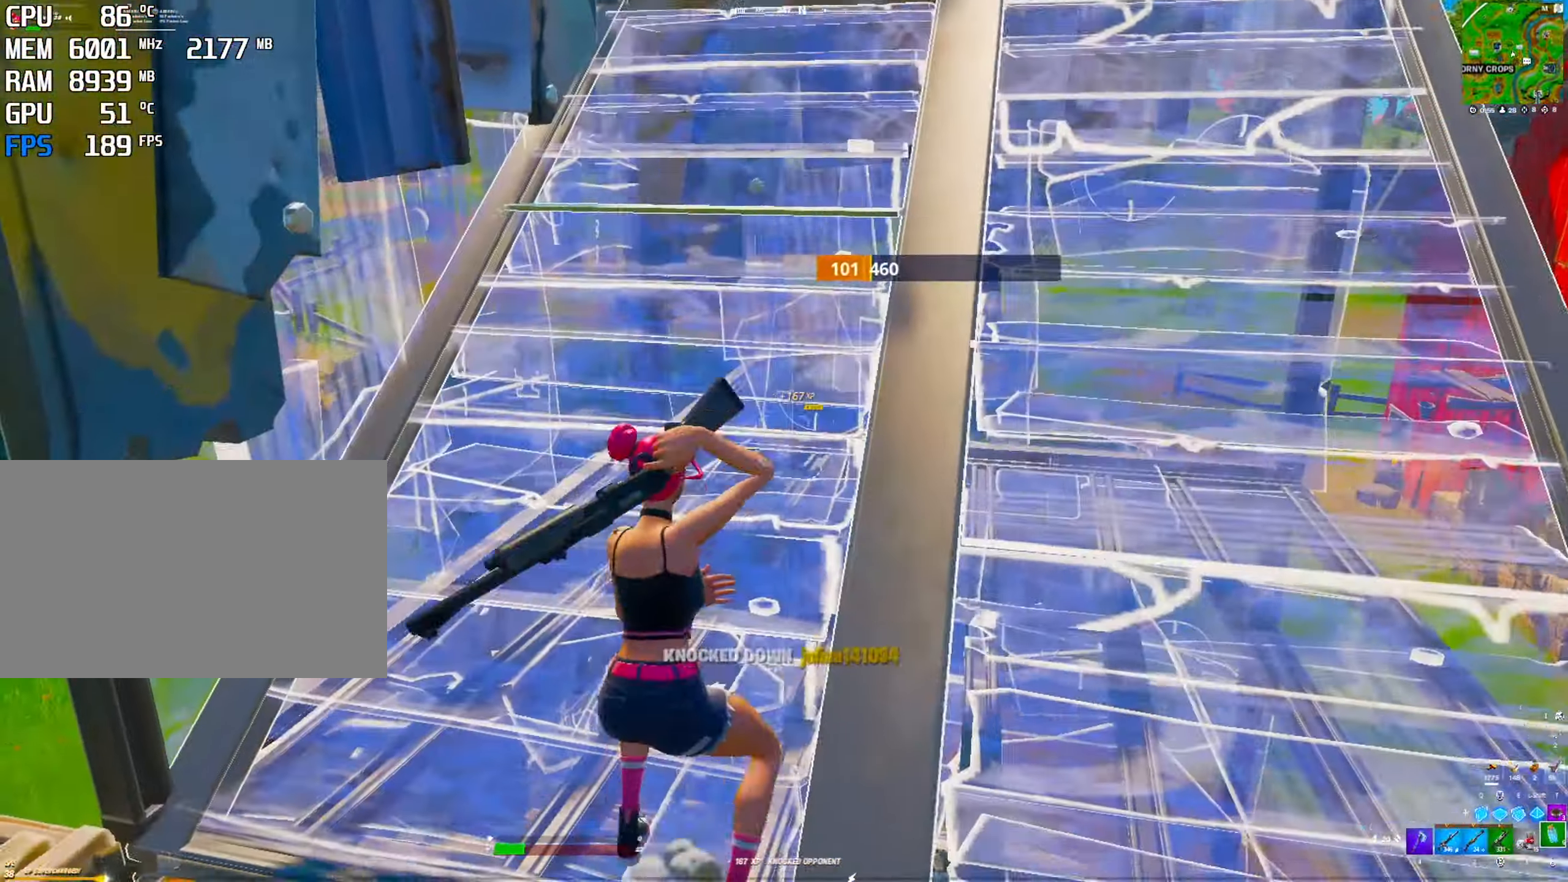
{"keys": [], "mouse": ["left"], "mouse_move": "right", "events": [[484, "mouse_left", "down"]]}
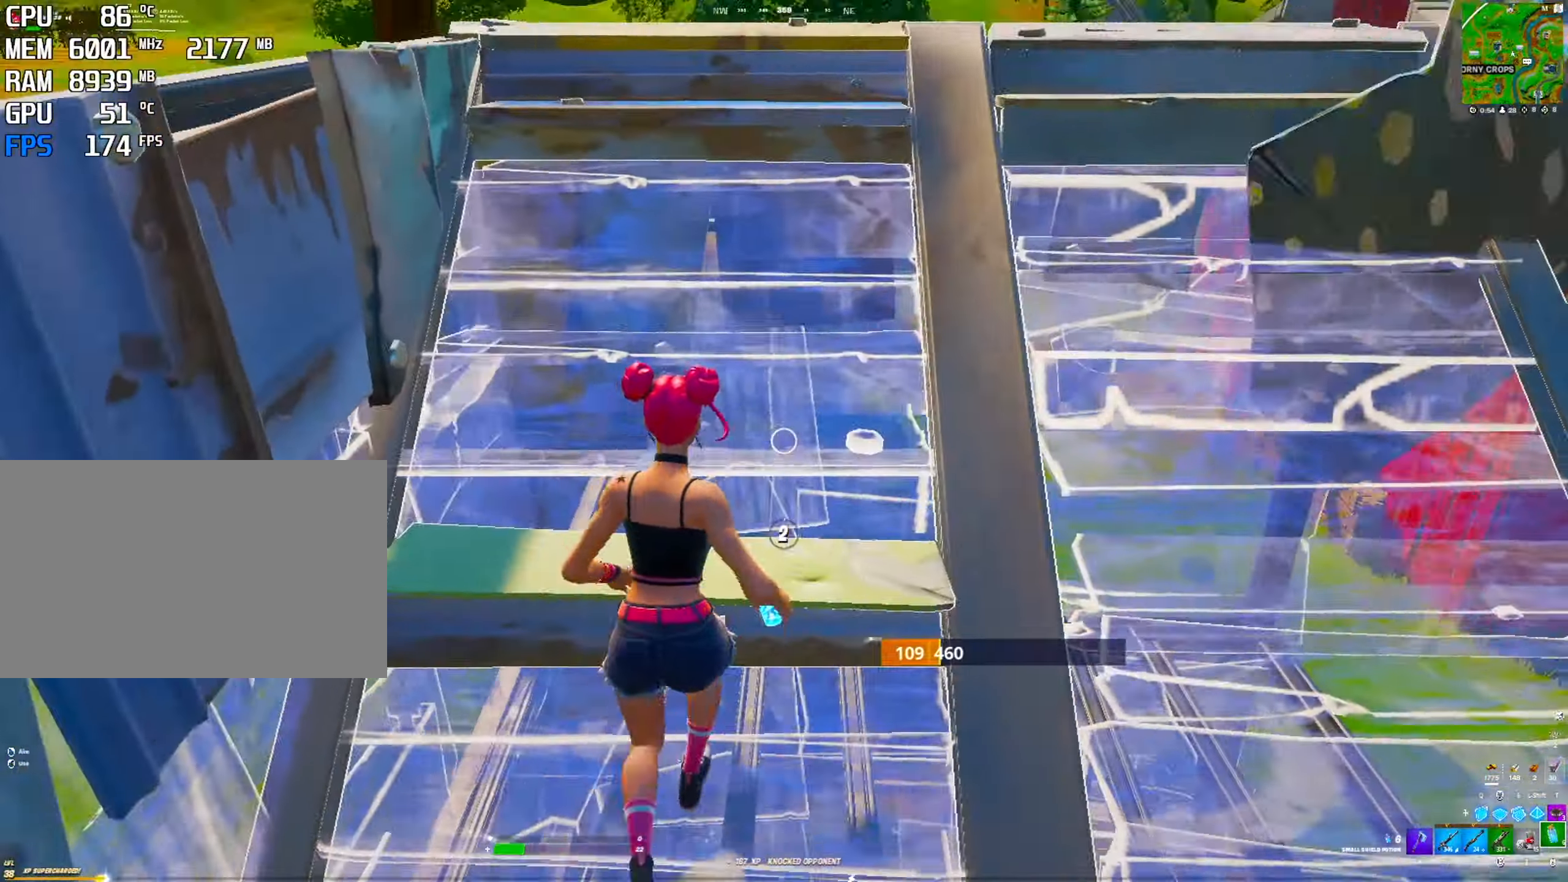
{"keys": [], "mouse": ["left"], "mouse_move": "still", "events": [[34, "mouse_left", "up"], [84, "ctrl", "down"], [134, "mouse_left", "down"], [184, "ctrl", "up"], [217, "ctrl", "down"], [217, "mouse_left", "up"], [334, "mouse_left", "down"], [417, "ctrl", "up"], [417, "mouse_left", "up"], [500, "mouse_left", "down"]]}
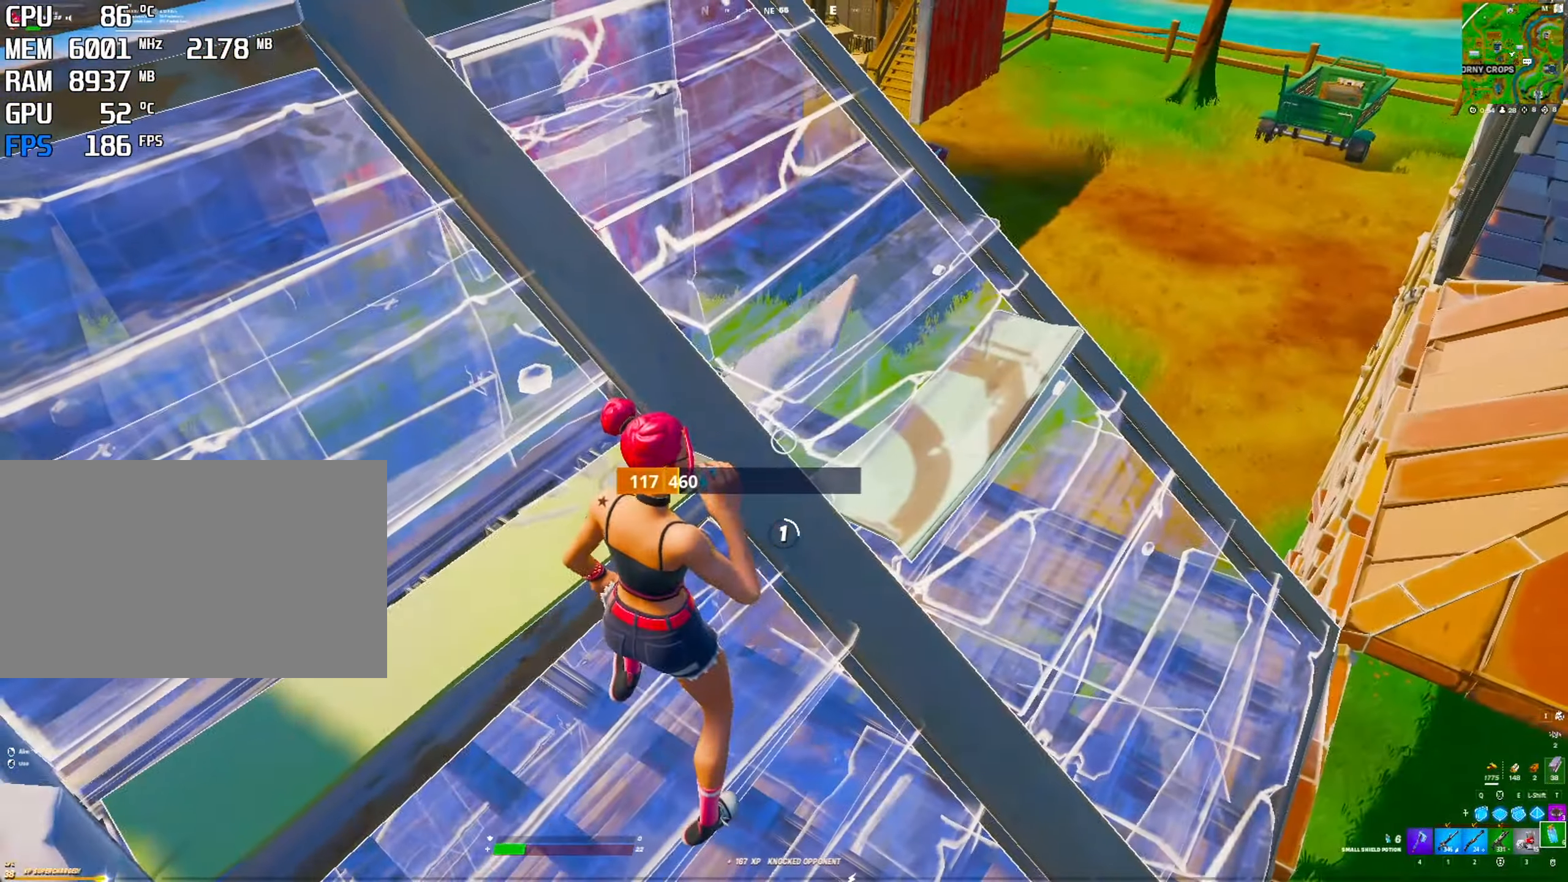
{"keys": [], "mouse": [], "mouse_move": "still", "events": [[150, "mouse_left", "up"], [200, "mouse_left", "down"], [434, "mouse_left", "up"]]}
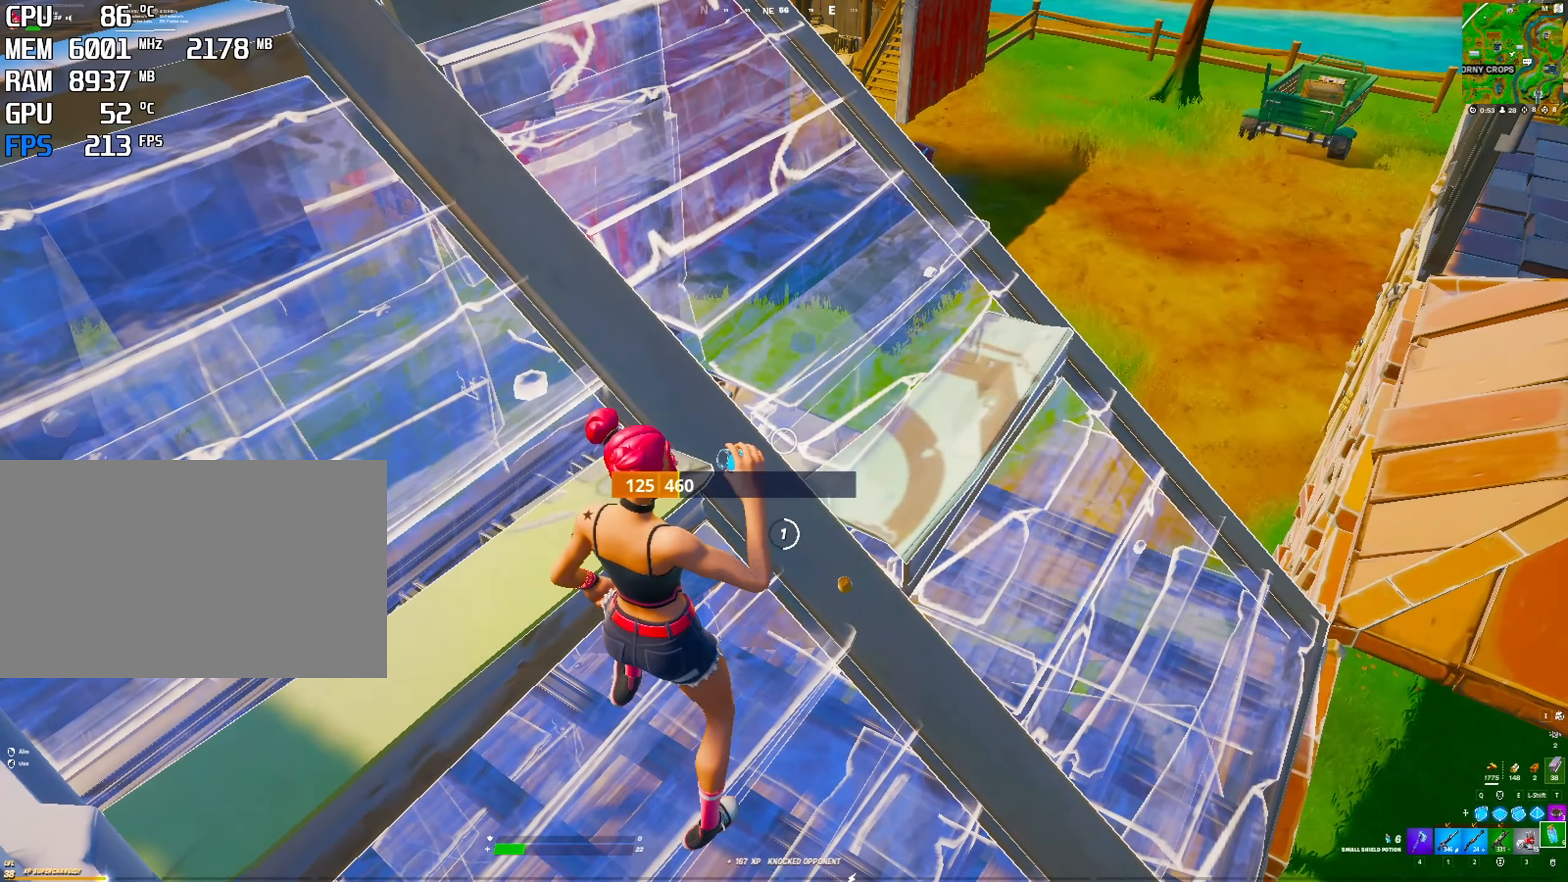
{"keys": [], "mouse": [], "mouse_move": "still", "events": [[84, "mouse_left", "down"], [167, "mouse_left", "up"], [250, "mouse_left", "down"], [300, "mouse_left", "up"]]}